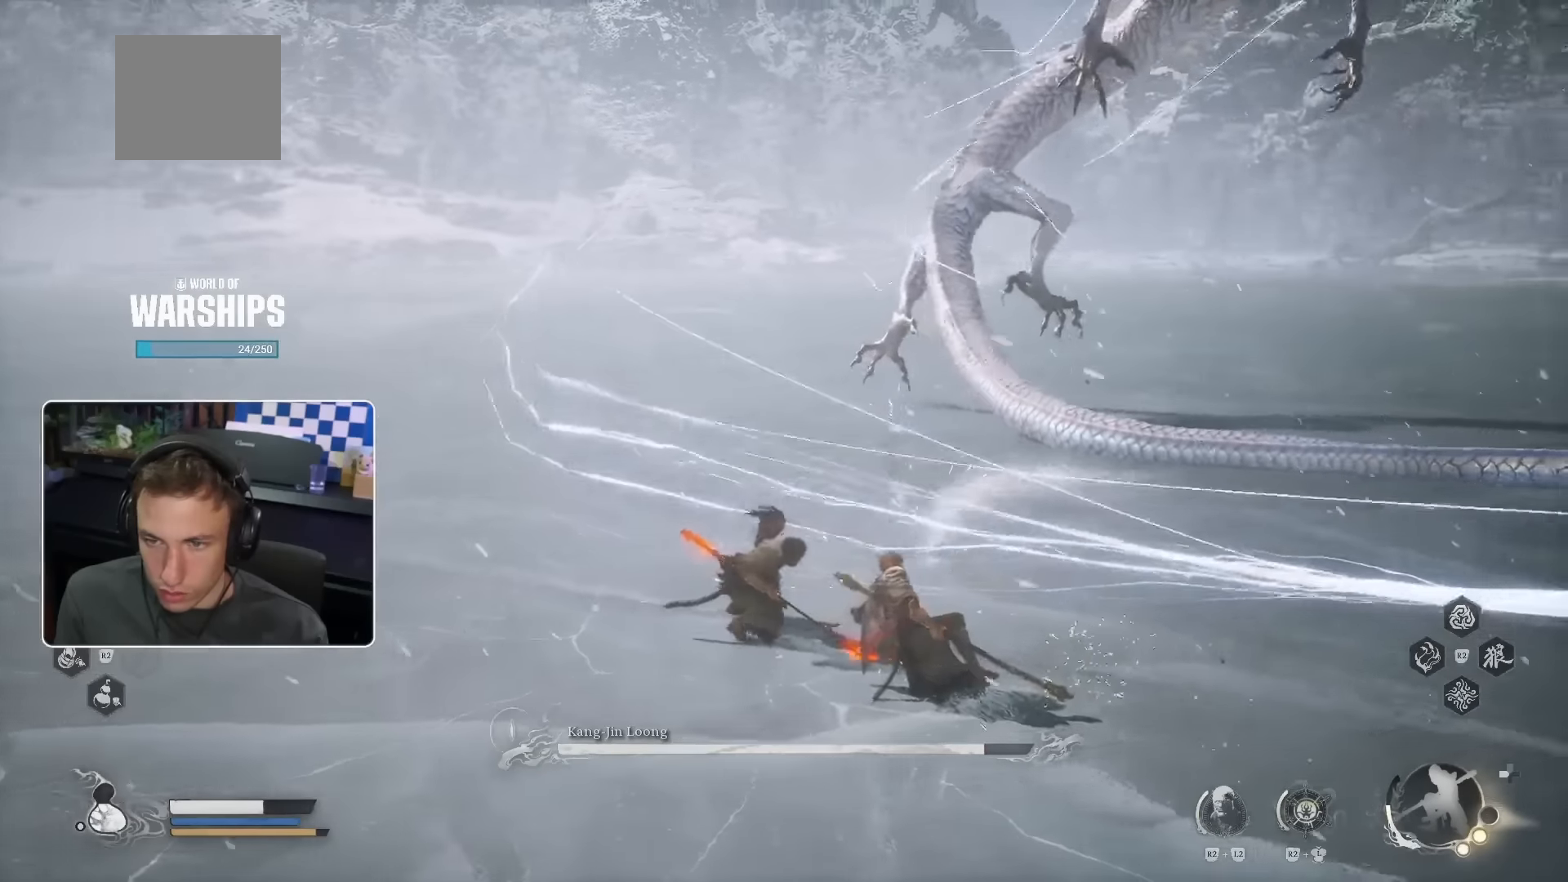
Gameplay with a controller (PlayStation layout); each line is a JSON object with the inputs held at the frame after it (dt_ms = milliseconds from this image to that frame). "events" lists button and stick changes between this image and that frame as [ms after this image, input, new state], when the widget could be followed in between. Not read: HOME L1 L2 L3 R1 SQUARE TRIANGLE.
{"dt_ms": 500, "buttons": ["CROSS"], "left_stick": "up-right", "right_stick": "center", "events": [[17, "CROSS", "down"], [483, "left_stick", "up-right"]]}
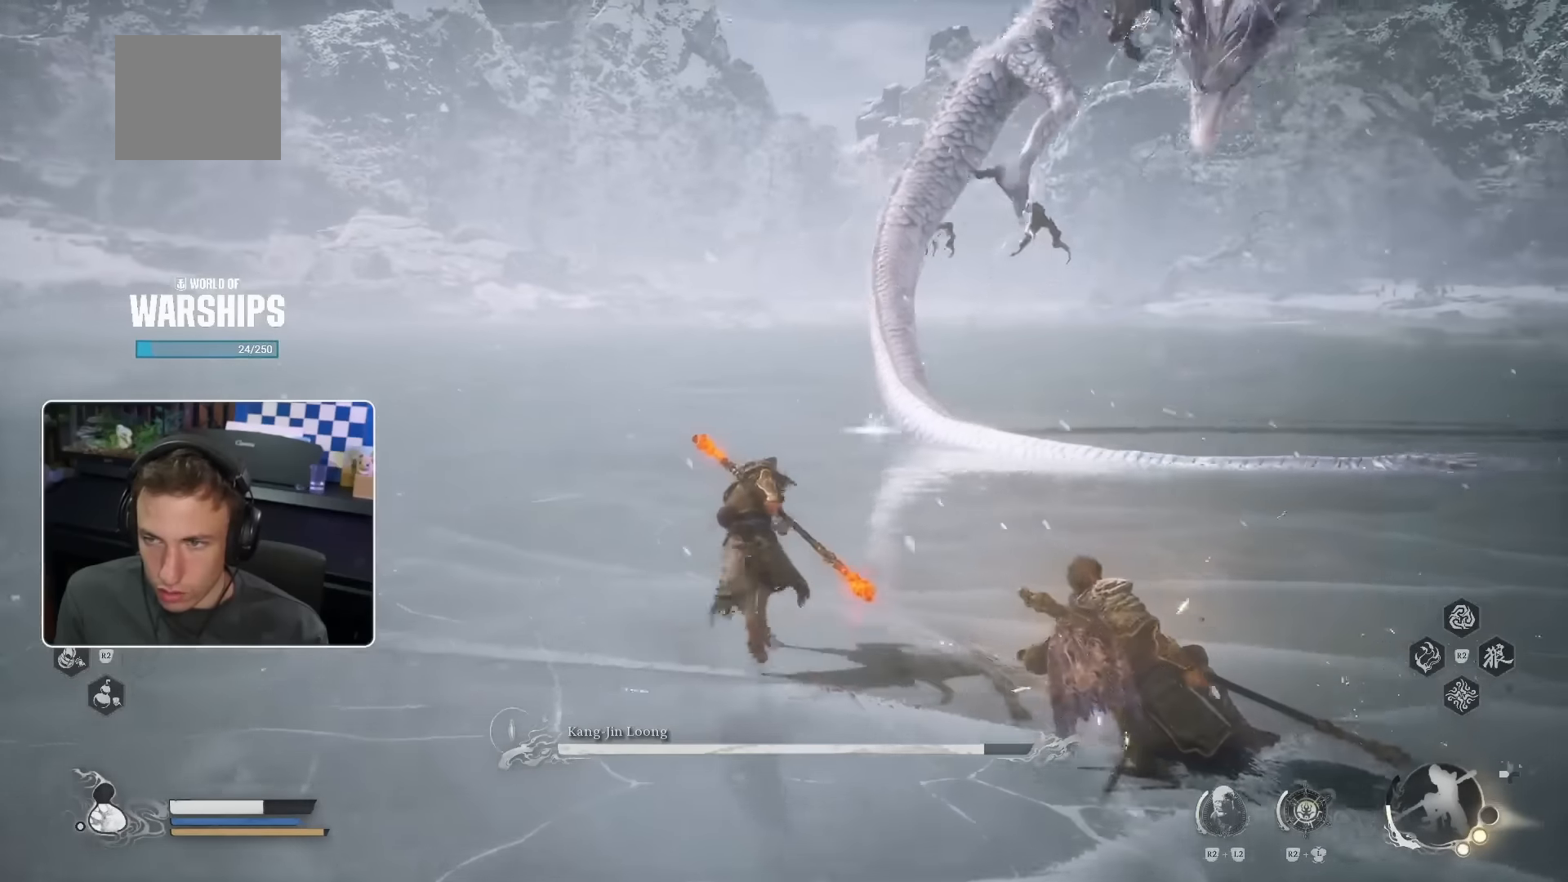
{"dt_ms": 1000, "buttons": [], "left_stick": "up-right", "right_stick": "center"}
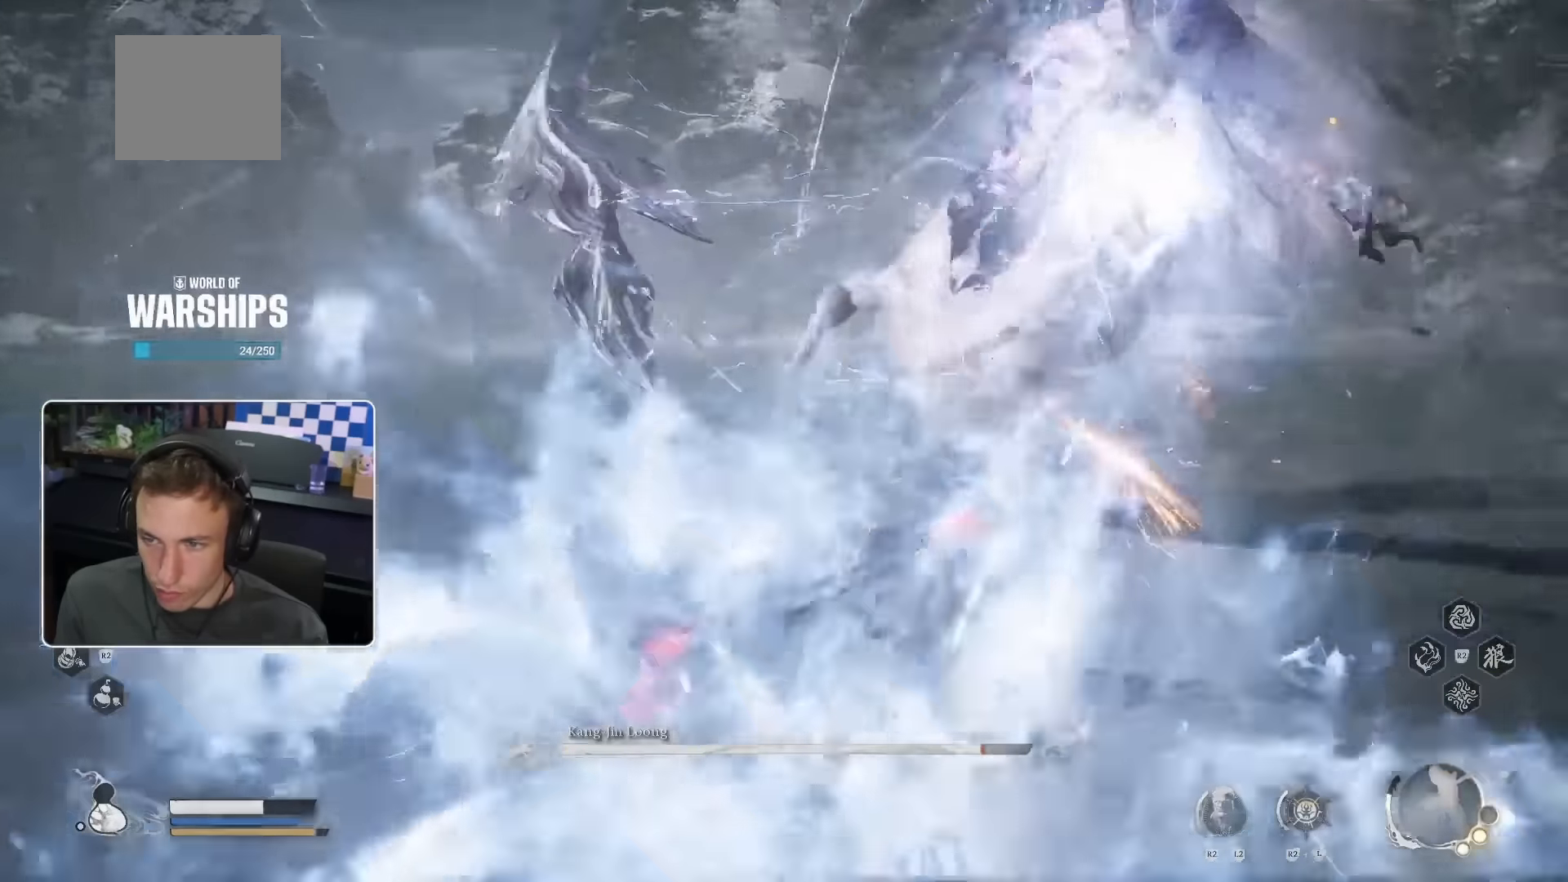
{"dt_ms": 500, "buttons": [], "left_stick": "up-right", "right_stick": "center"}
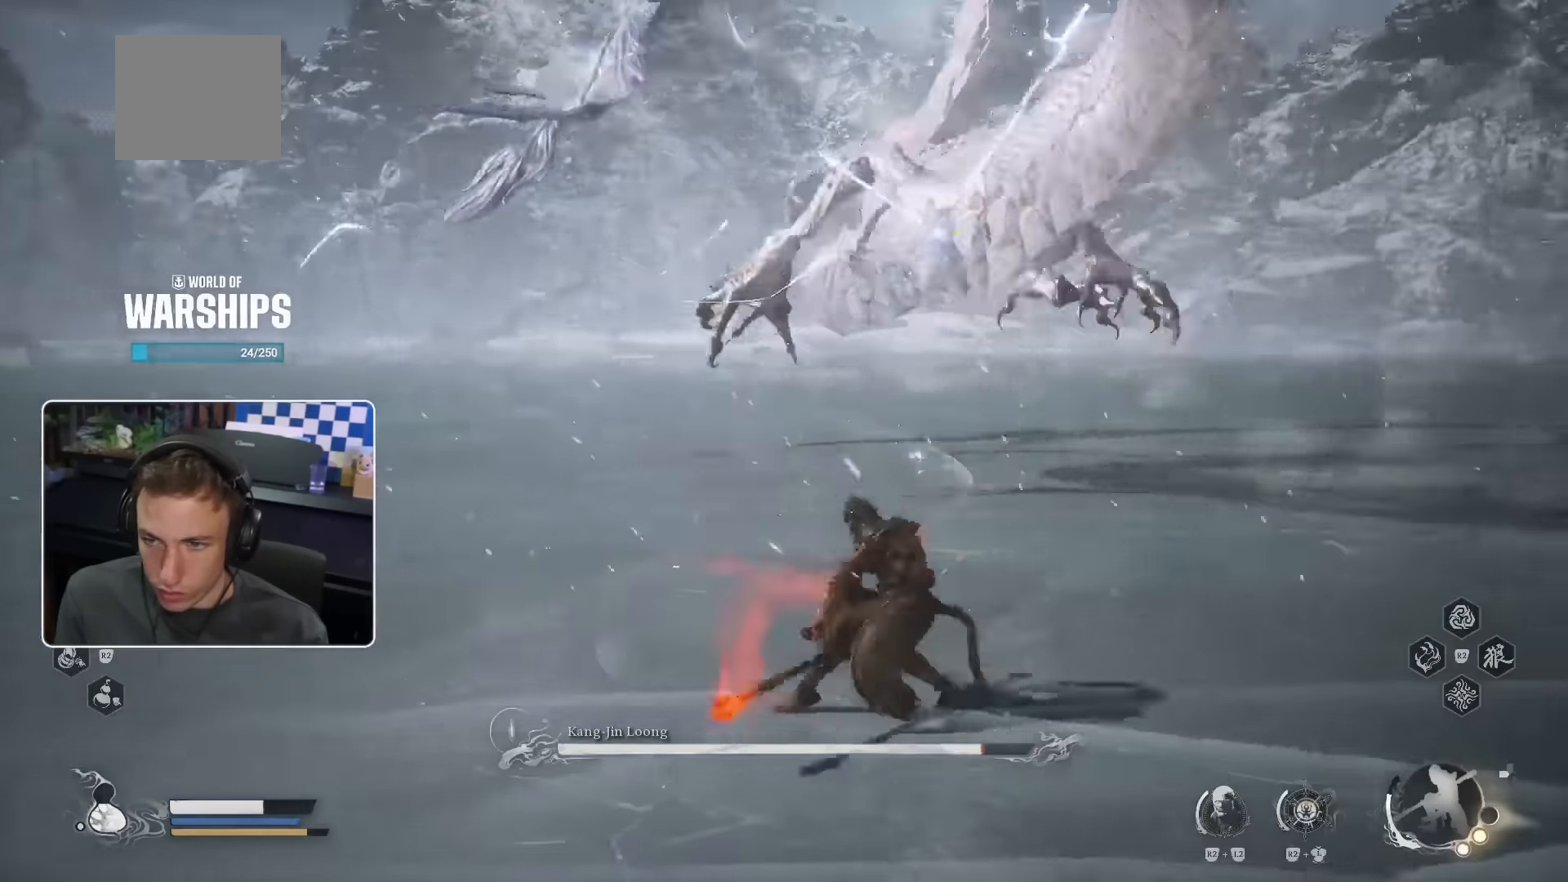
{"dt_ms": 500, "buttons": [], "left_stick": "up", "right_stick": "center"}
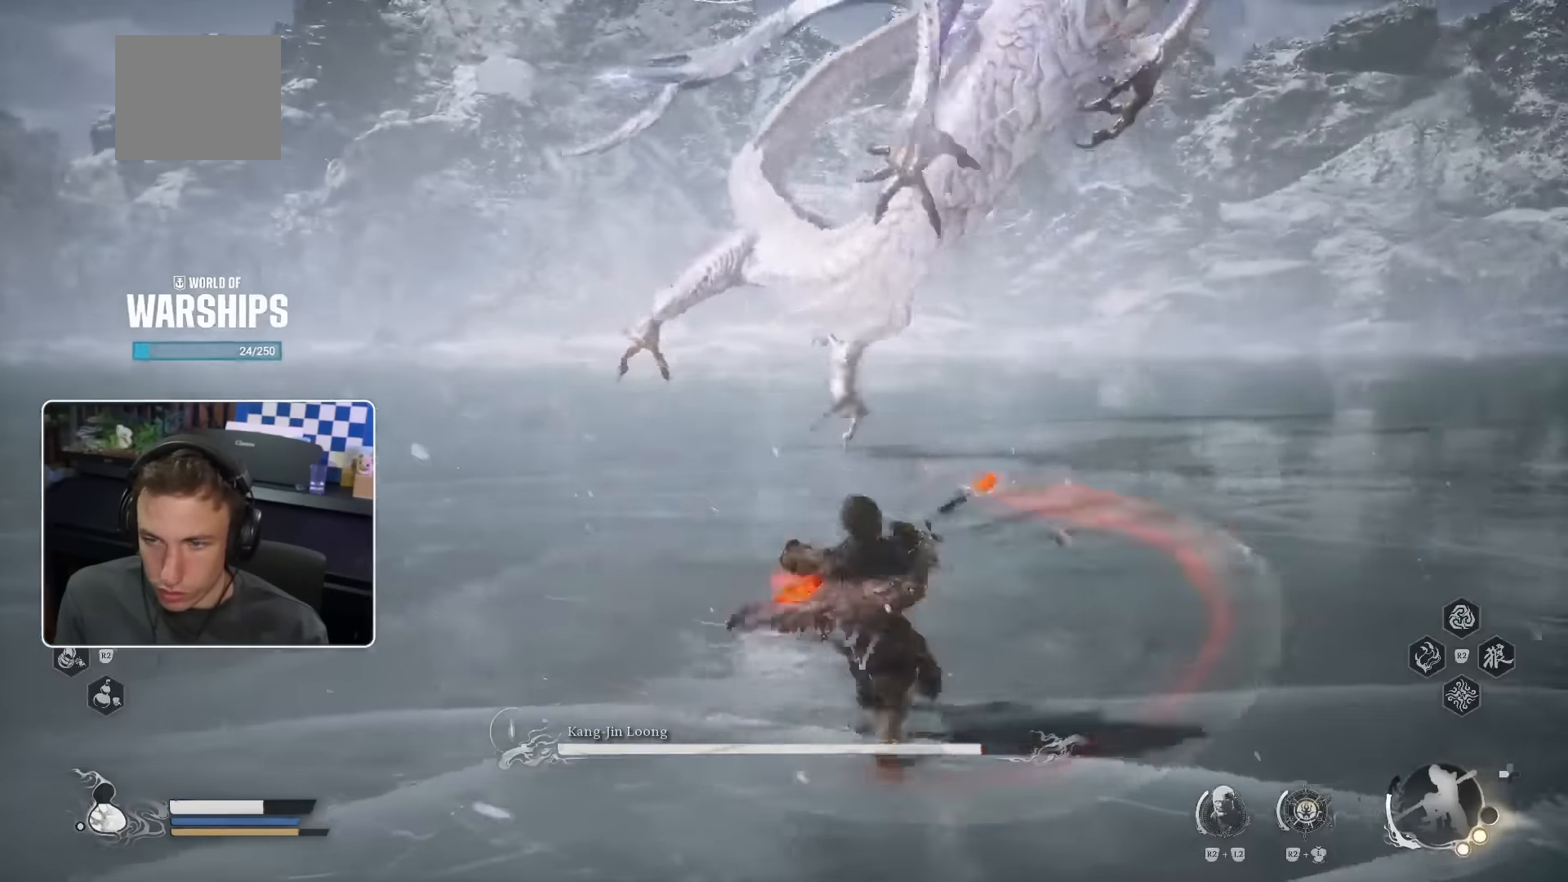
{"dt_ms": 1000, "buttons": [], "left_stick": "left", "right_stick": "center"}
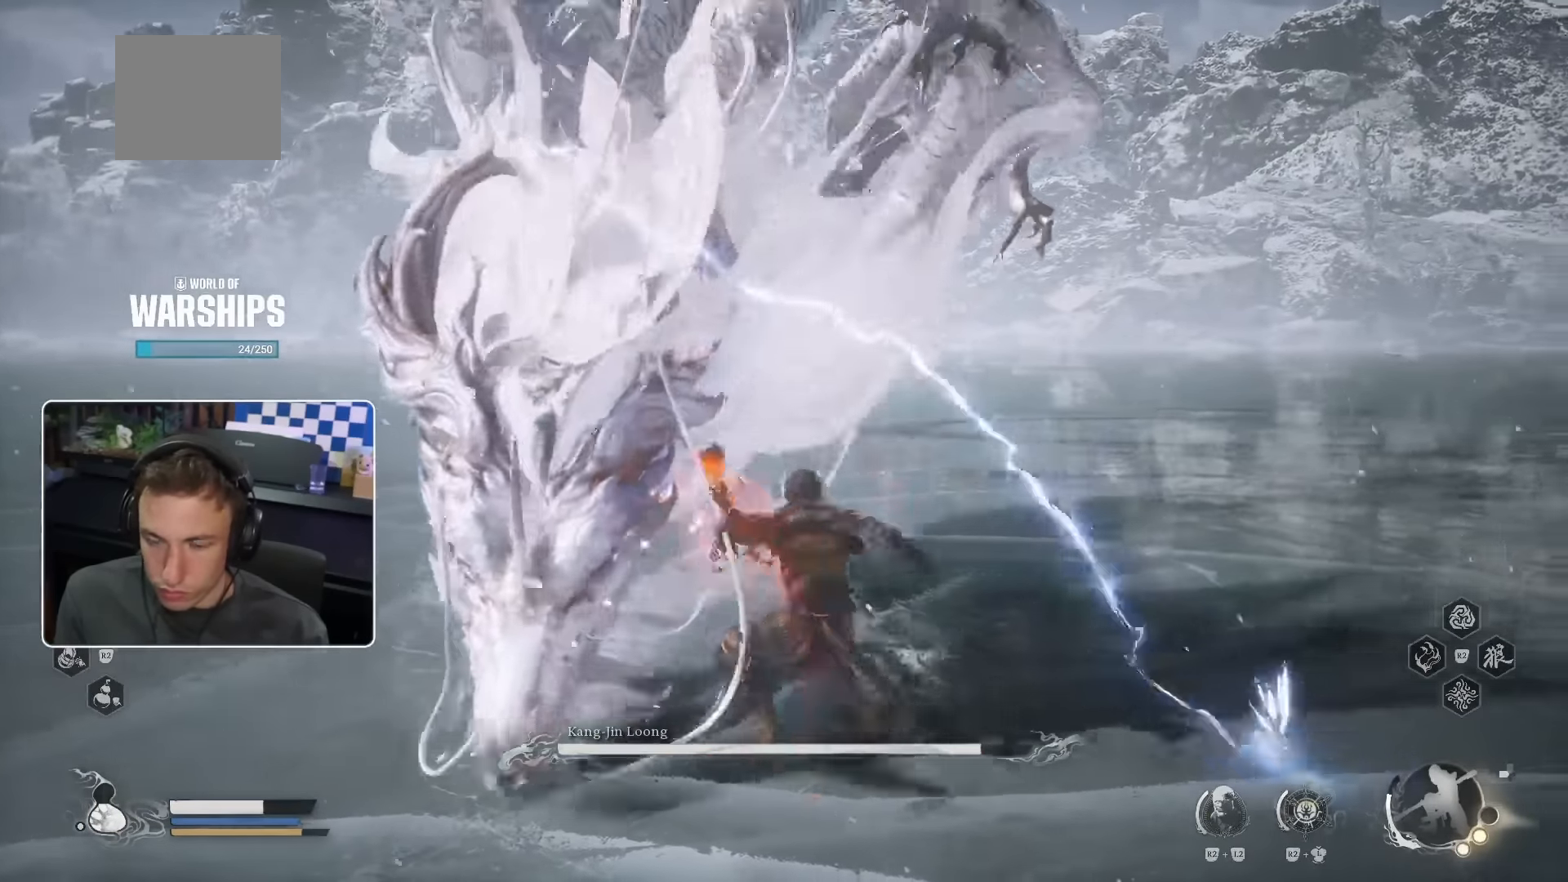
{"dt_ms": 500, "buttons": [], "left_stick": "down-left", "right_stick": "center", "events": [[183, "left_stick", "down-left"]]}
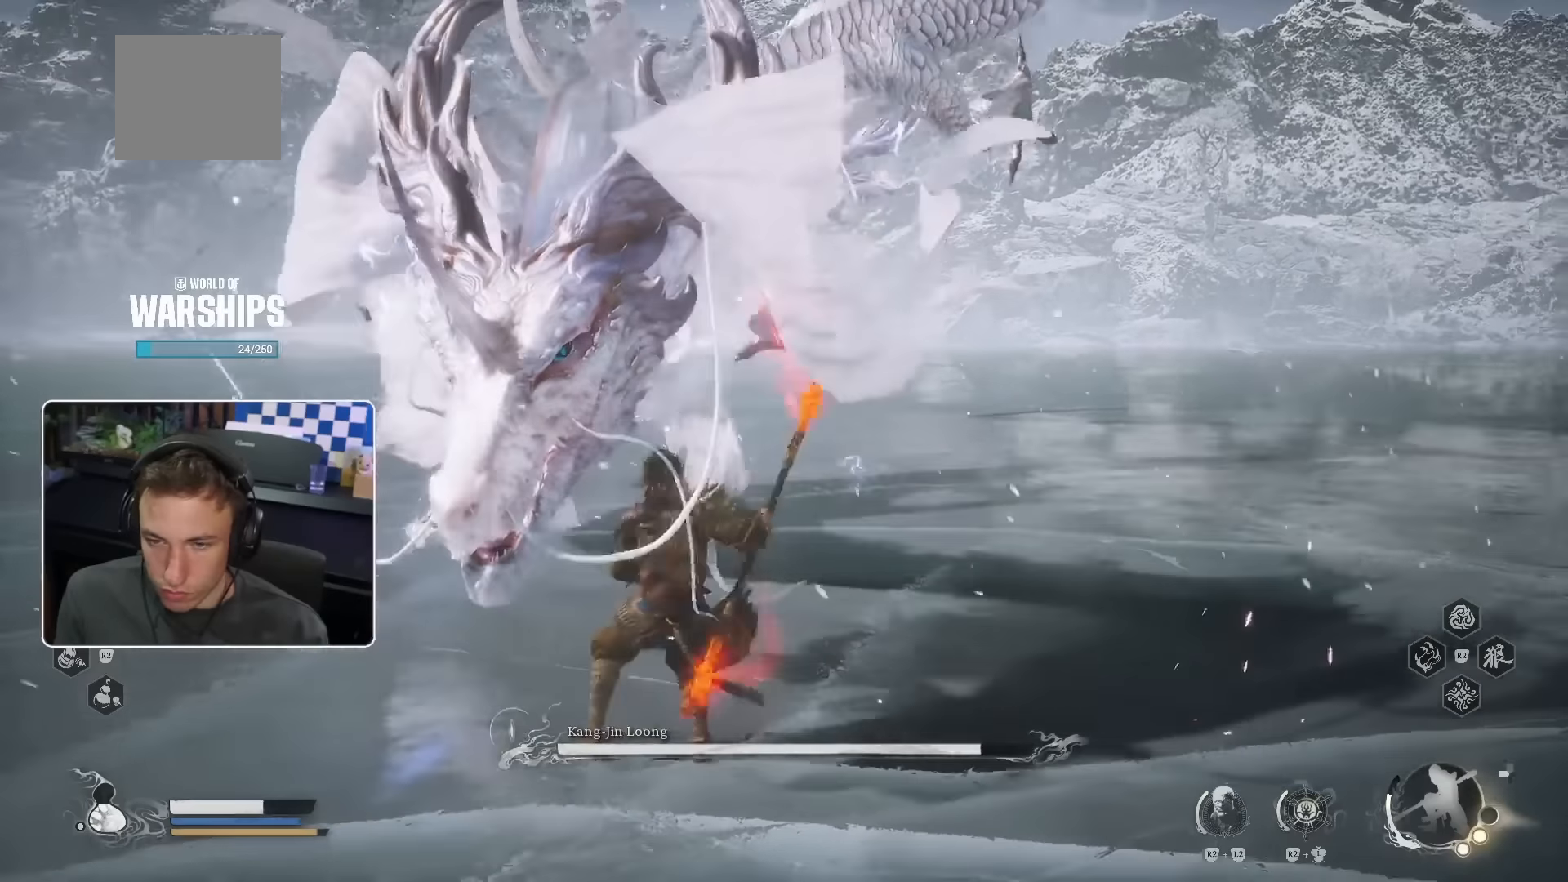
{"dt_ms": 500, "buttons": [], "left_stick": "down-left", "right_stick": "center", "events": []}
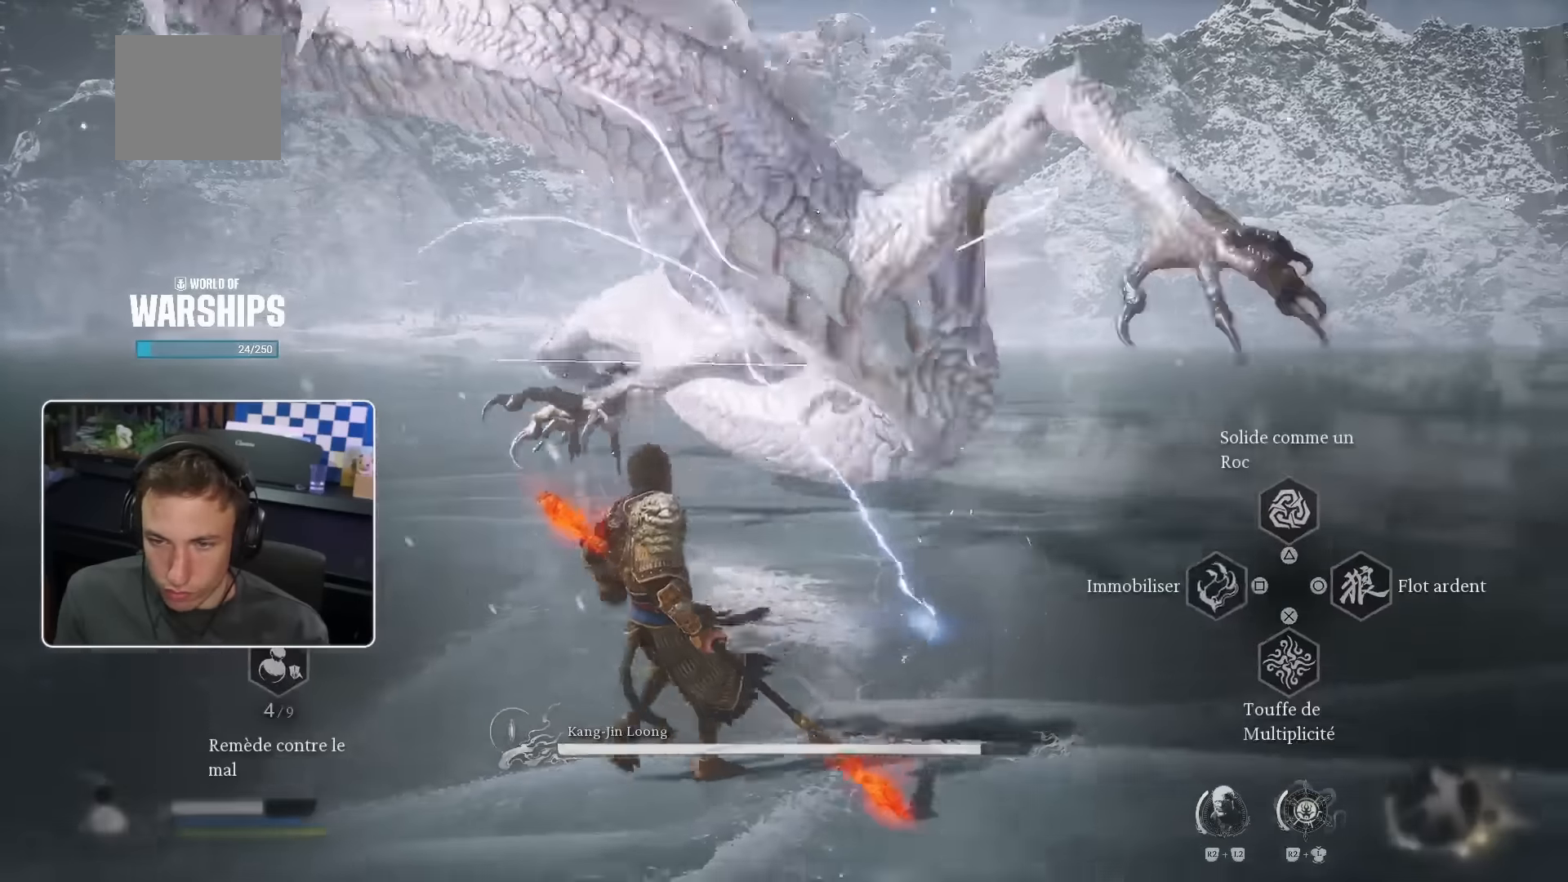
{"dt_ms": 500, "buttons": [], "left_stick": "down-left", "right_stick": "center"}
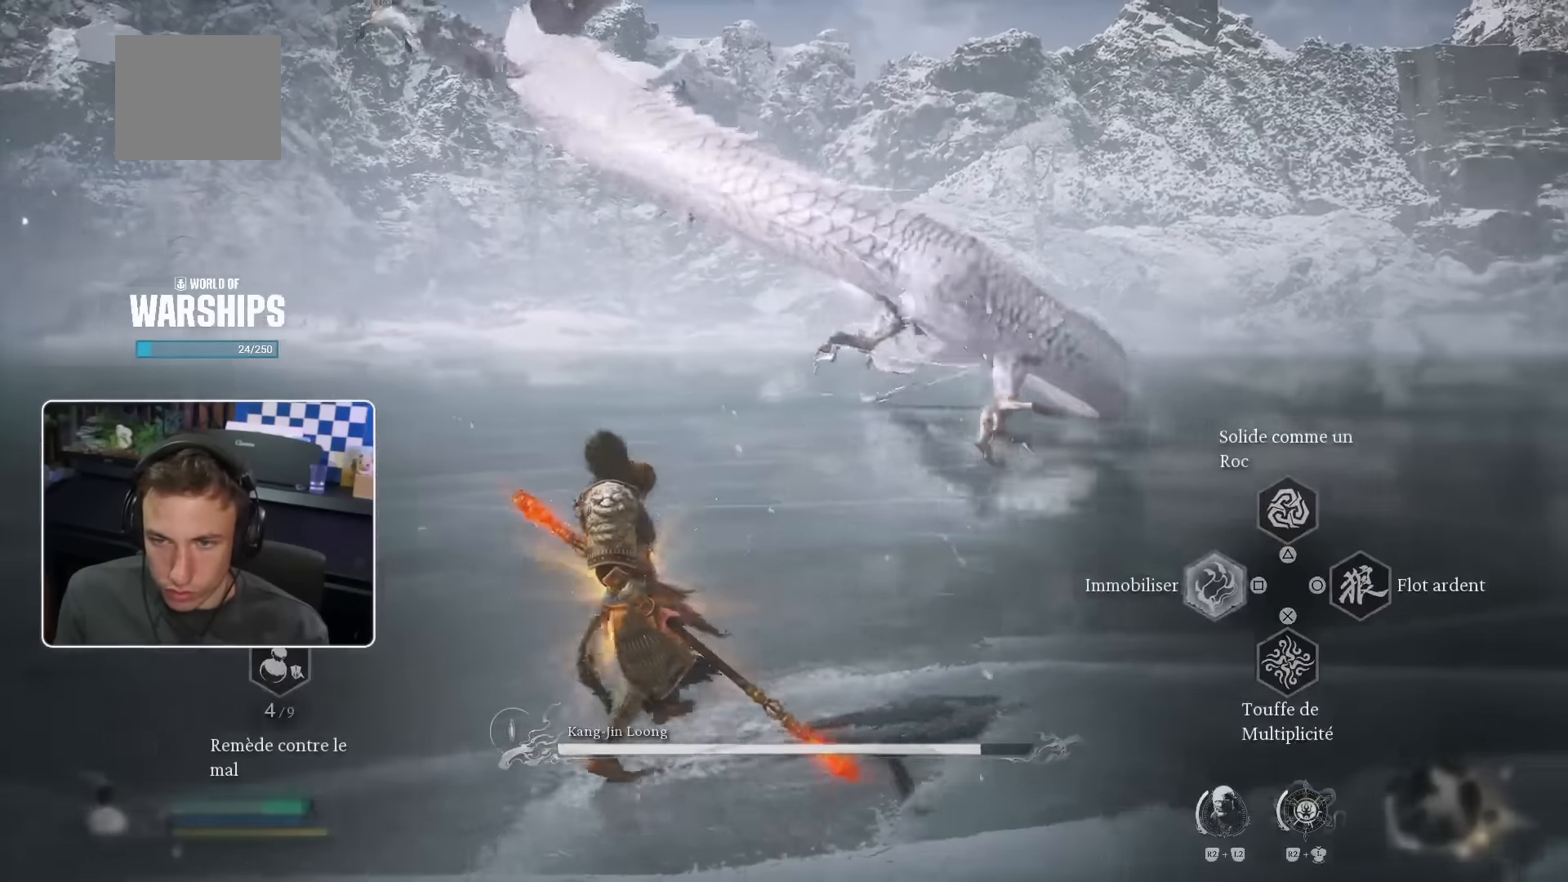
{"dt_ms": 500, "buttons": [], "left_stick": "up-left", "right_stick": "center", "events": [[117, "left_stick", "left"], [217, "left_stick", "up-left"], [250, "right_stick", "up-left"], [333, "right_stick", "center"]]}
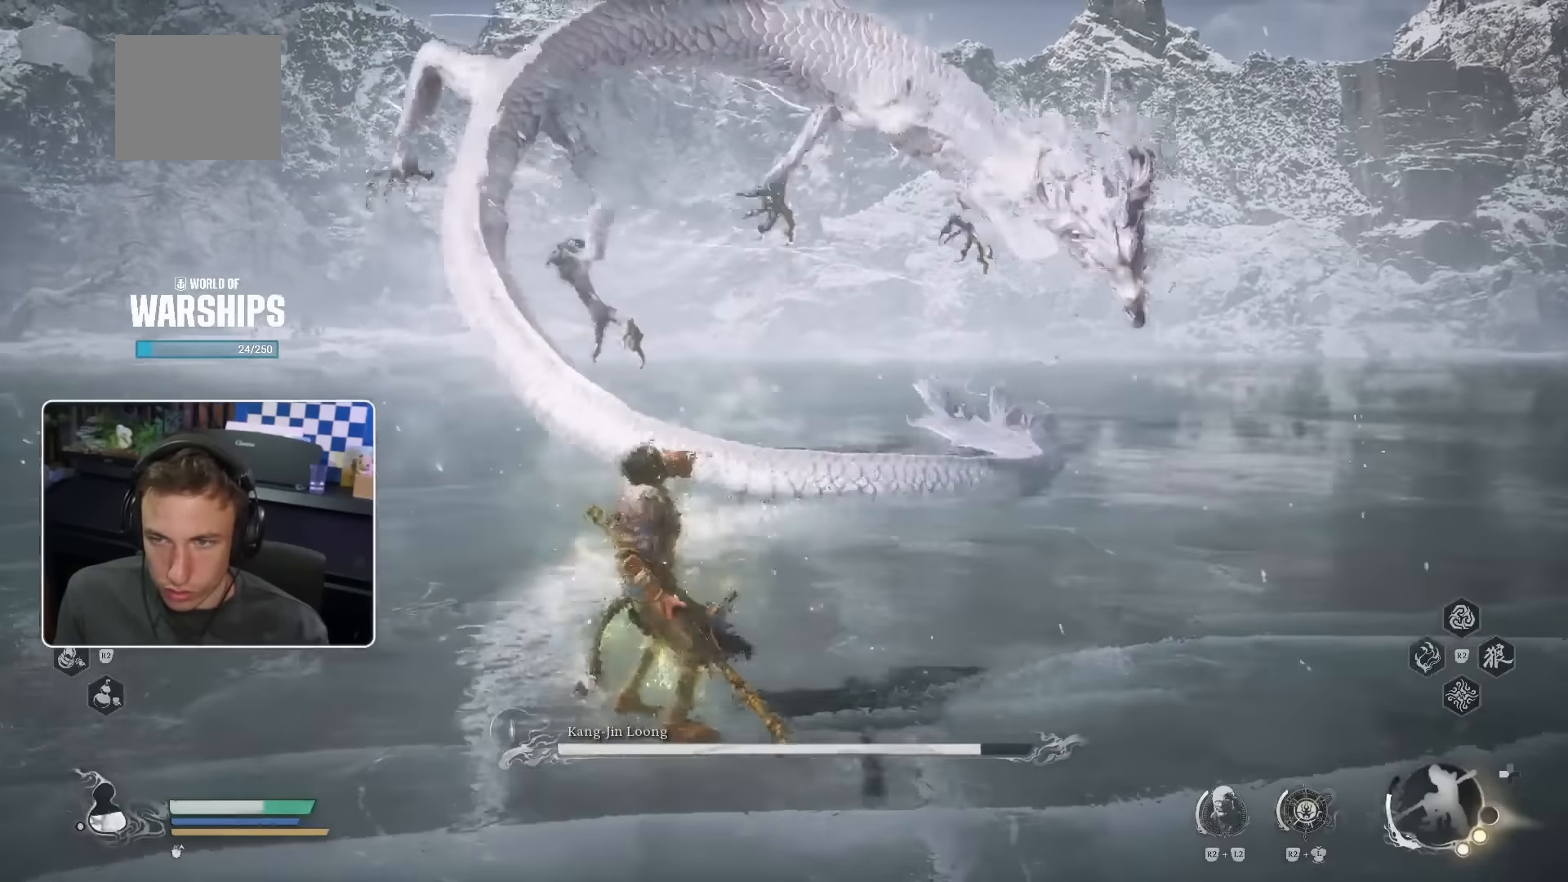
{"dt_ms": 500, "buttons": [], "left_stick": "up-left", "right_stick": "right", "events": [[233, "left_stick", "up"], [433, "left_stick", "up-left"], [450, "right_stick", "right"]]}
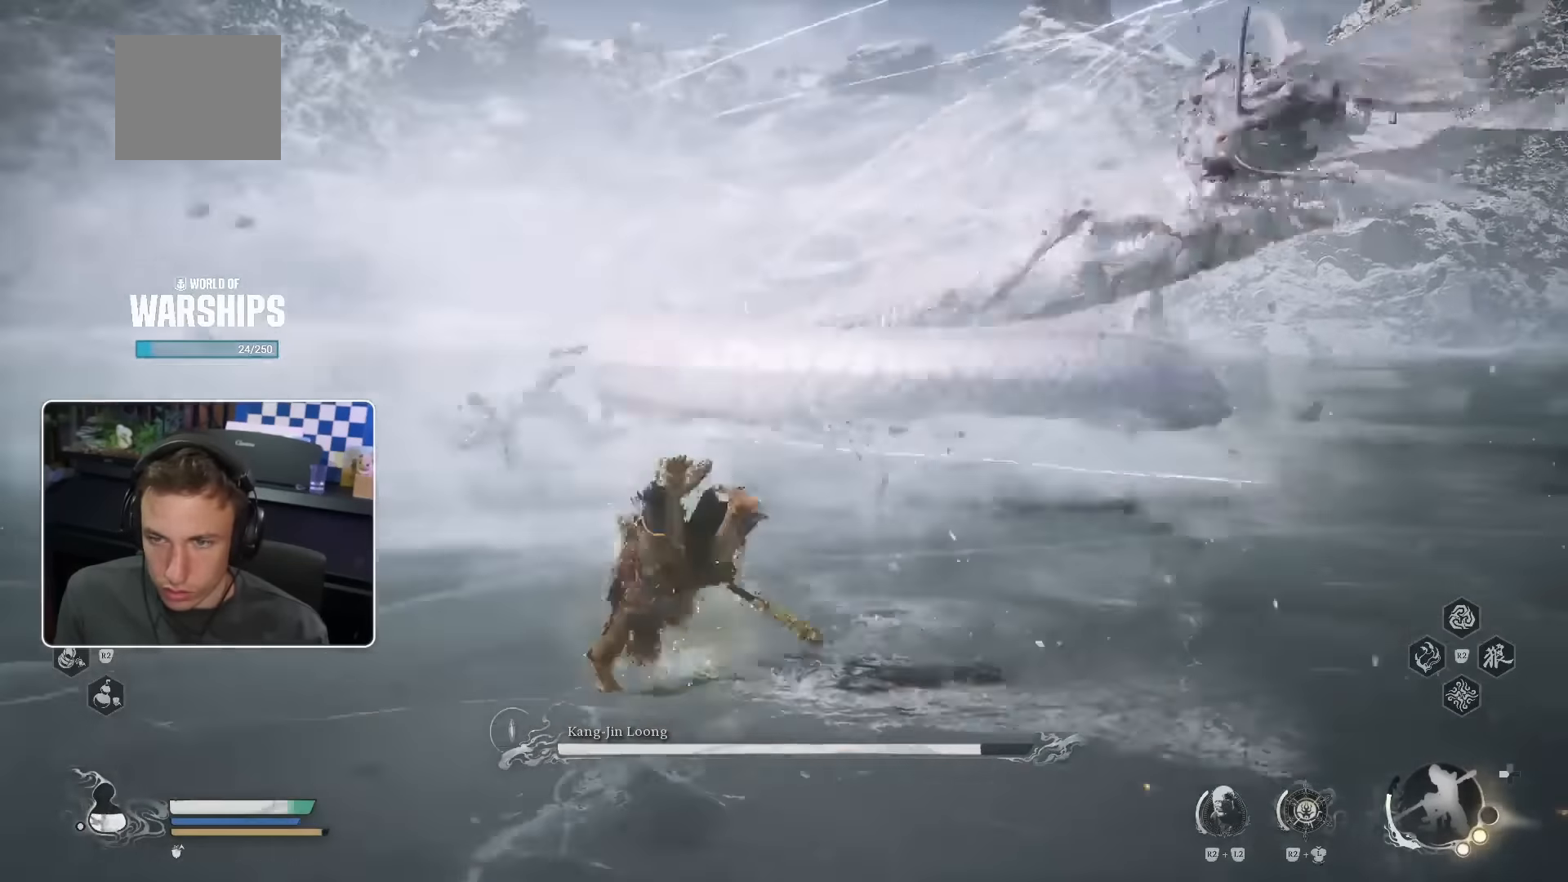
{"dt_ms": 500, "buttons": [], "left_stick": "right", "right_stick": "center"}
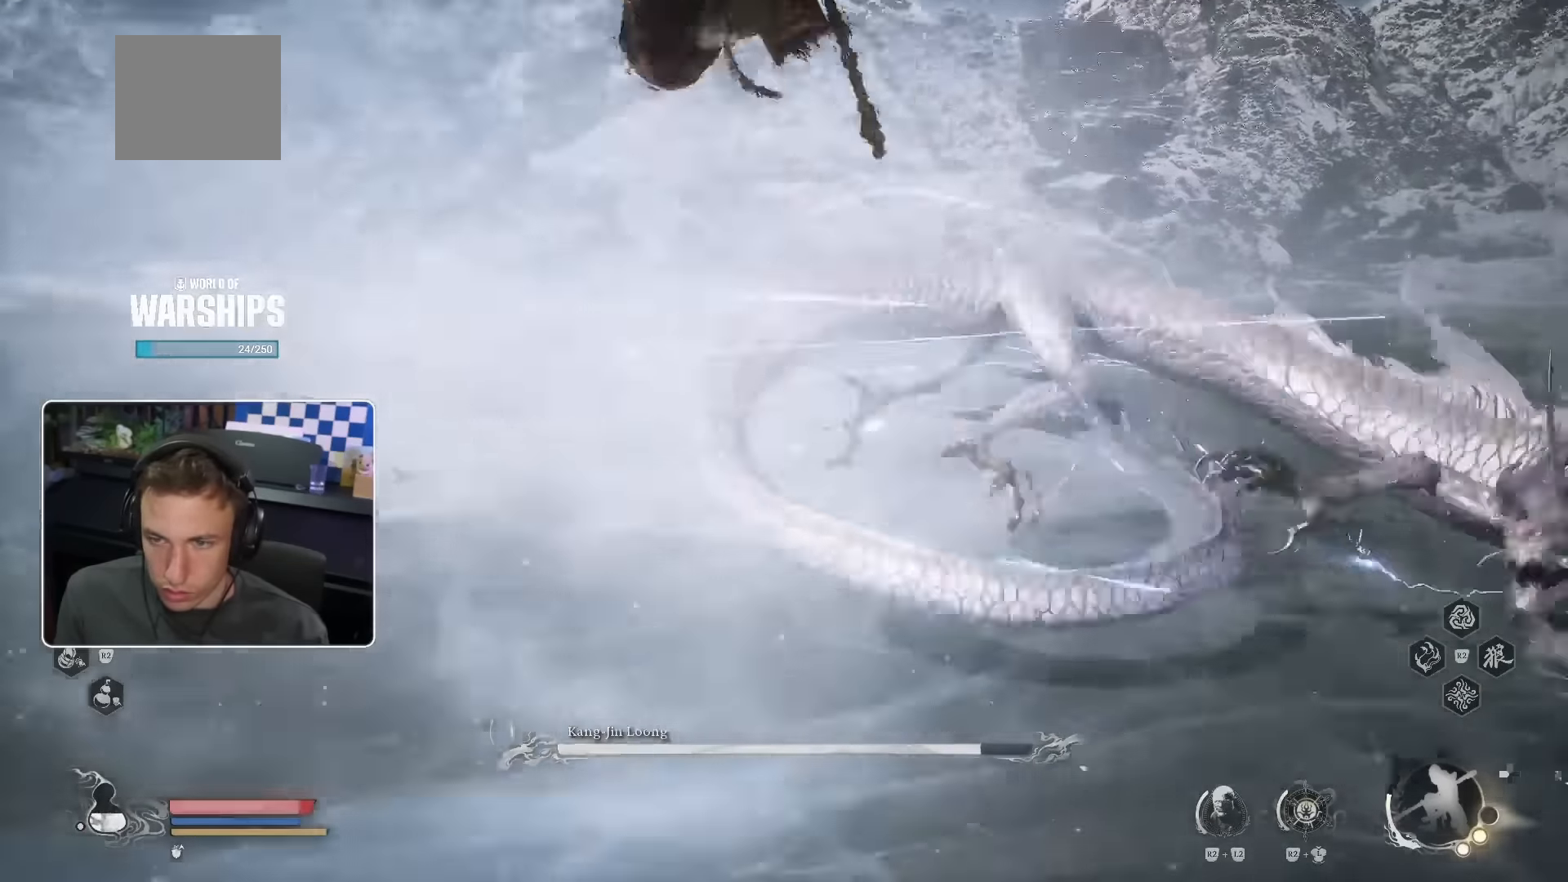
{"dt_ms": 500, "buttons": [], "left_stick": "up", "right_stick": "center", "events": [[150, "right_stick", "right"], [233, "left_stick", "up"], [333, "right_stick", "center"]]}
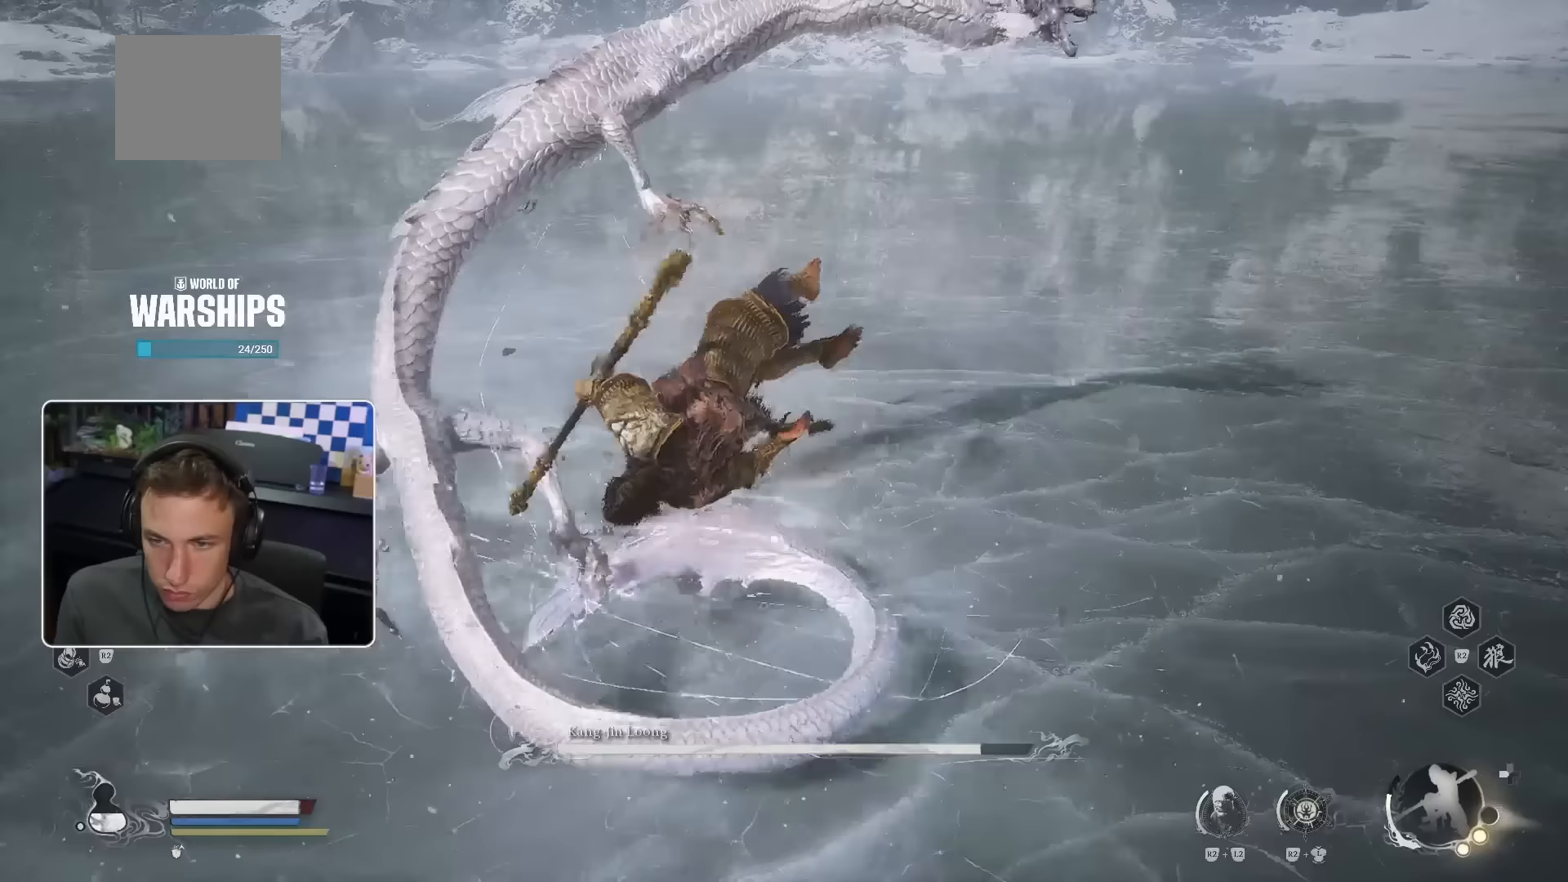
{"dt_ms": 500, "buttons": [], "left_stick": "up-right", "right_stick": "center"}
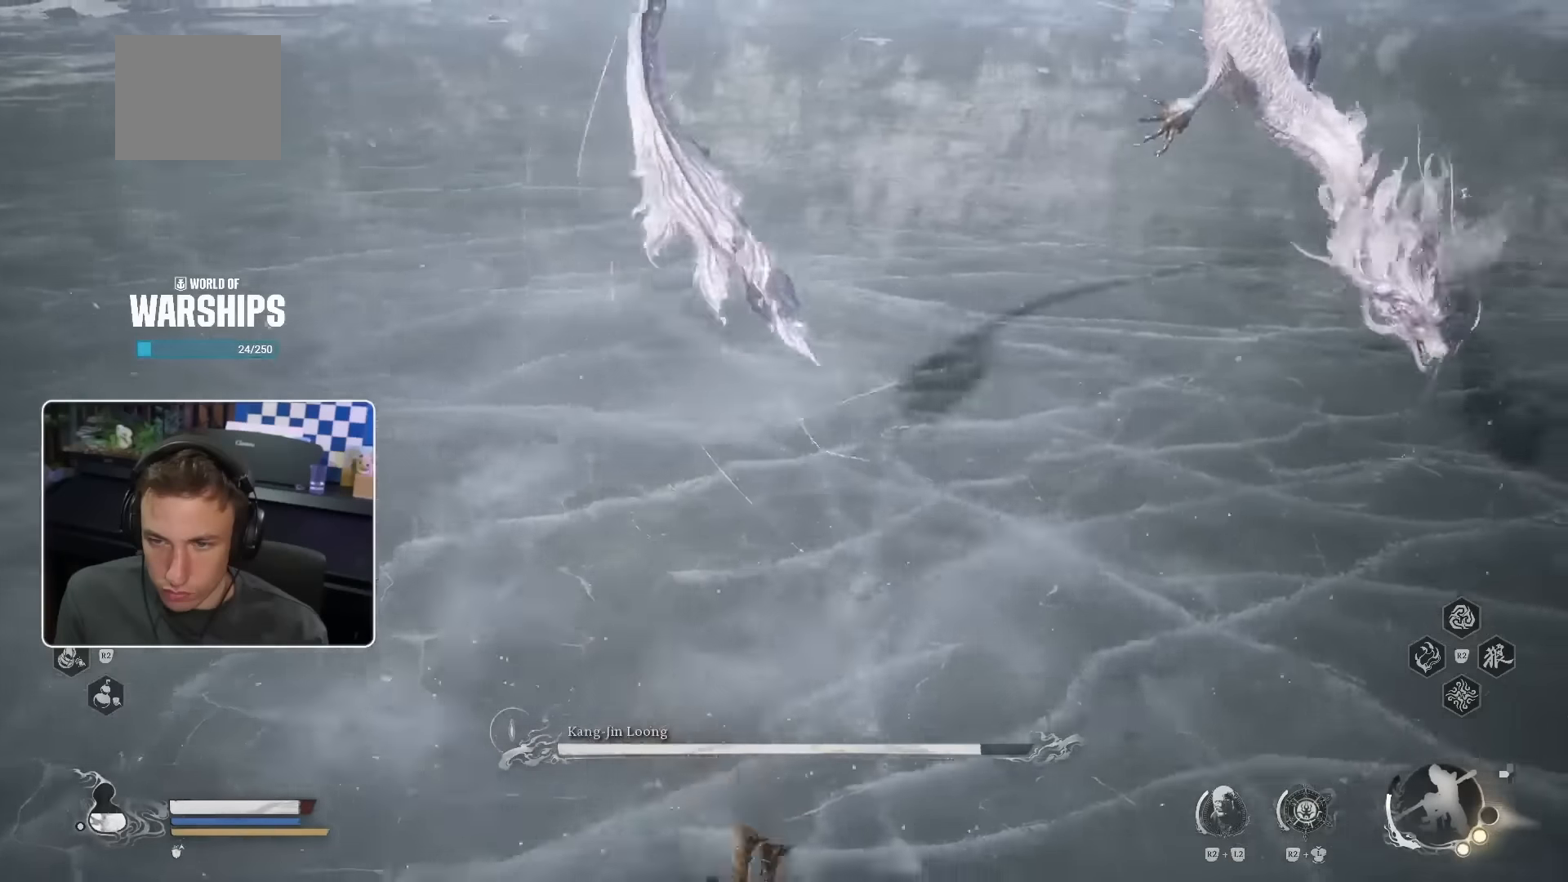
{"dt_ms": 500, "buttons": [], "left_stick": "up-right", "right_stick": "center"}
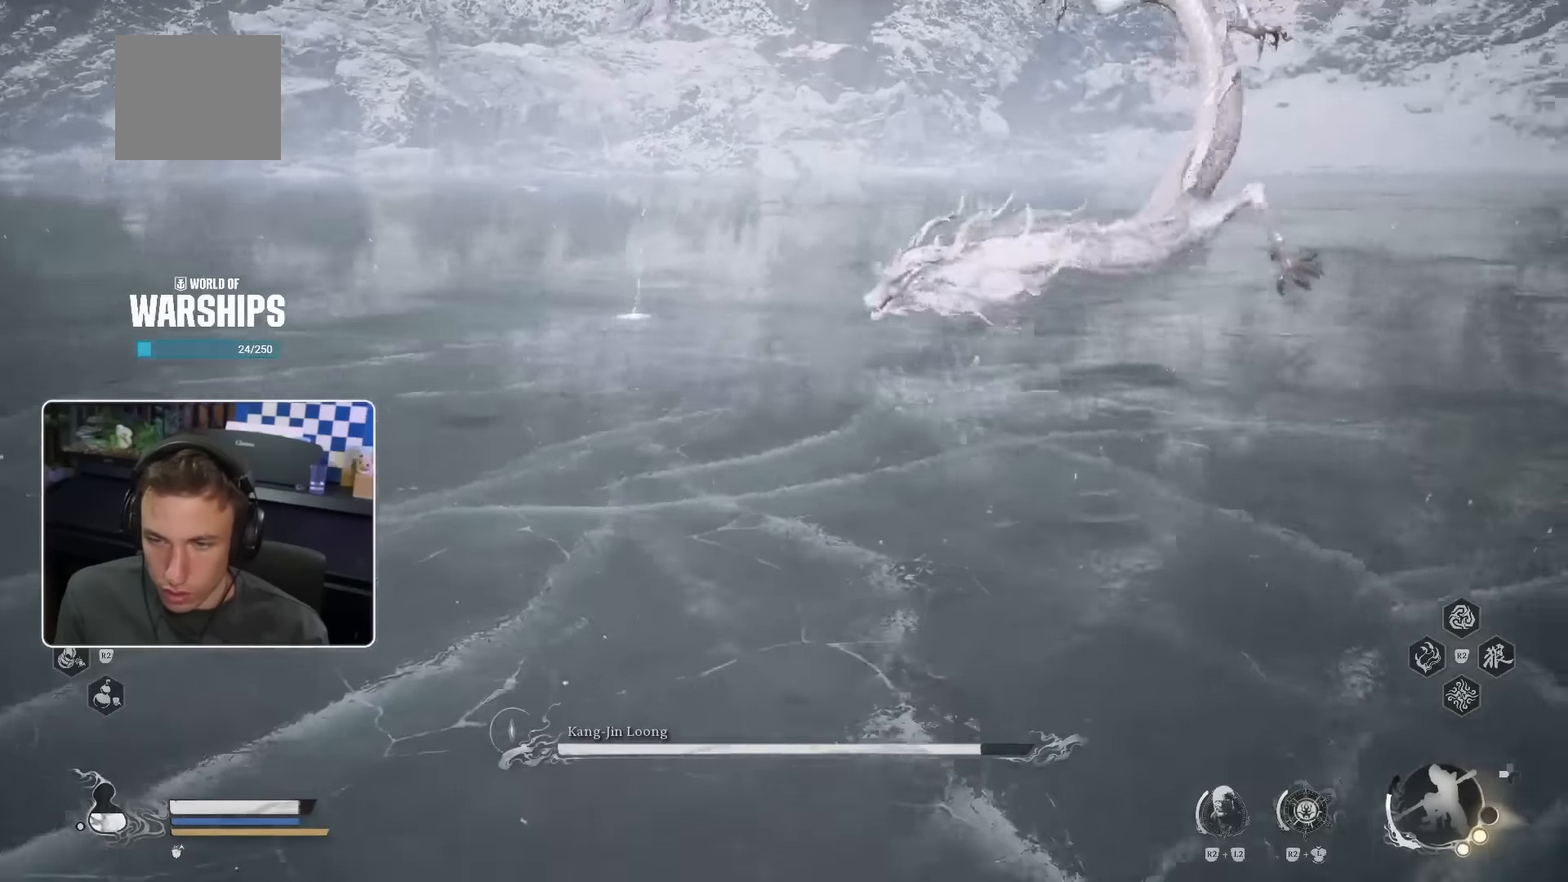
{"dt_ms": 500, "buttons": [], "left_stick": "up-right", "right_stick": "center", "events": [[117, "right_stick", "up-right"], [233, "right_stick", "center"]]}
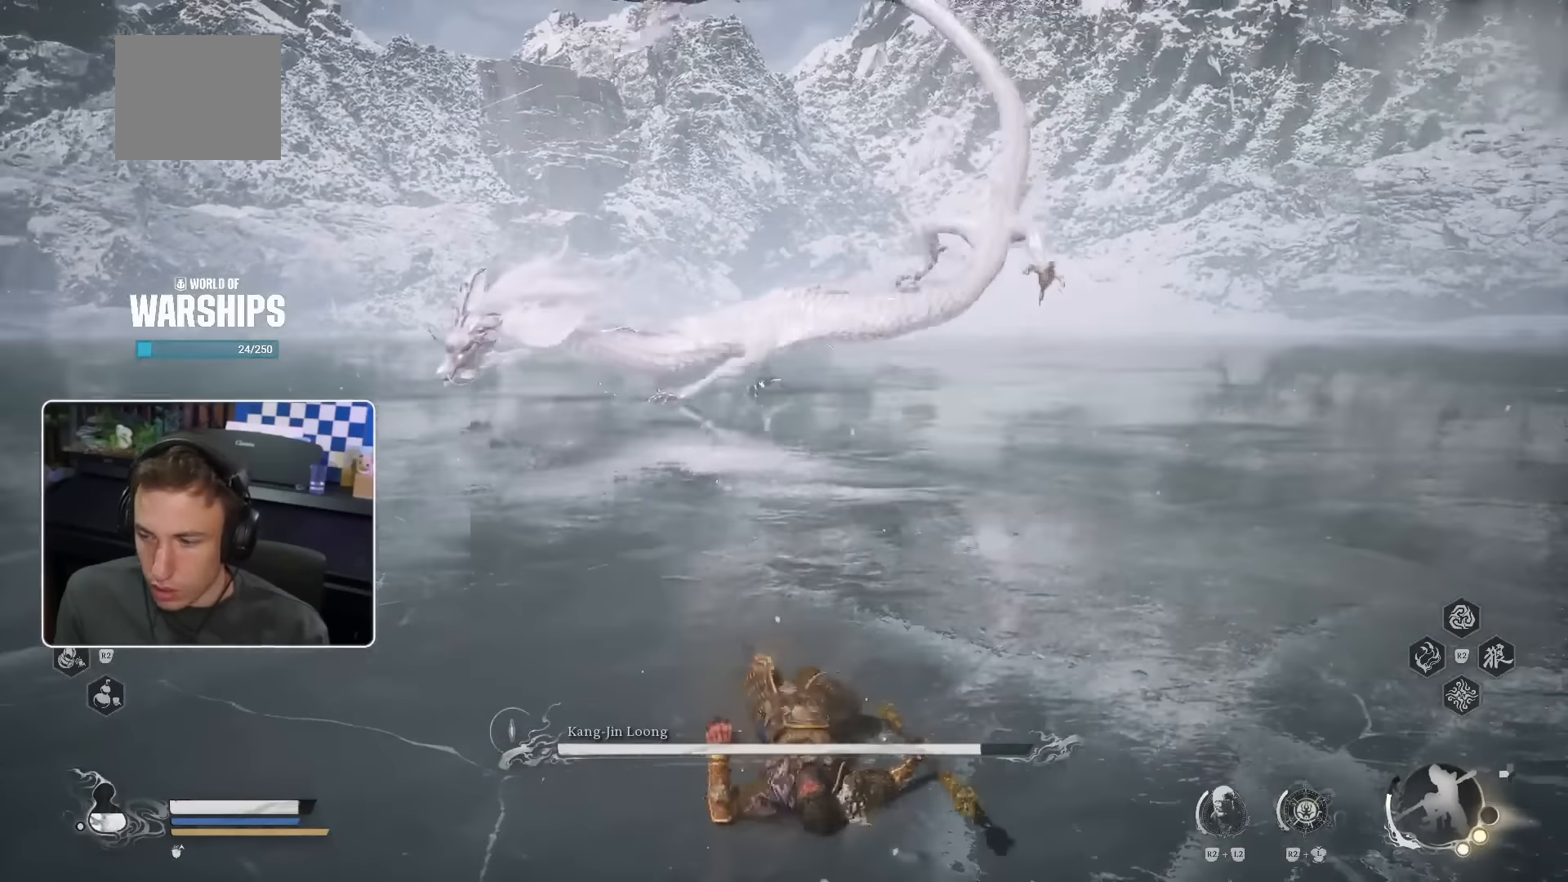
{"dt_ms": 500, "buttons": [], "left_stick": "up-right", "right_stick": "left", "events": [[117, "right_stick", "up-left"], [250, "right_stick", "center"], [483, "right_stick", "left"]]}
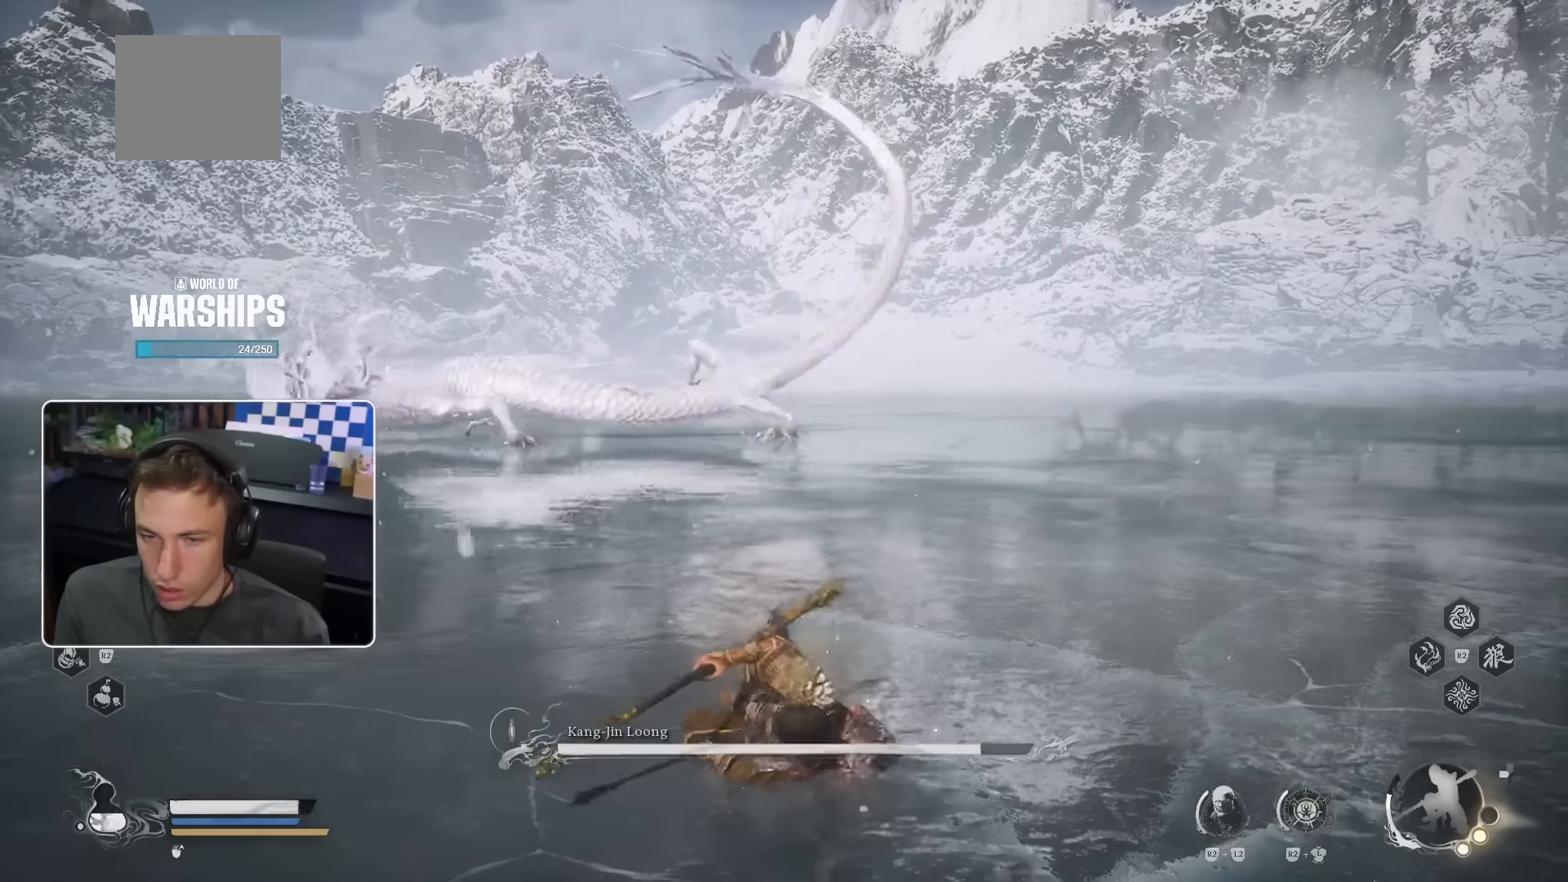
{"dt_ms": 500, "buttons": [], "left_stick": "up", "right_stick": "up-left", "events": [[67, "right_stick", "center"], [217, "left_stick", "up"], [367, "right_stick", "up-left"]]}
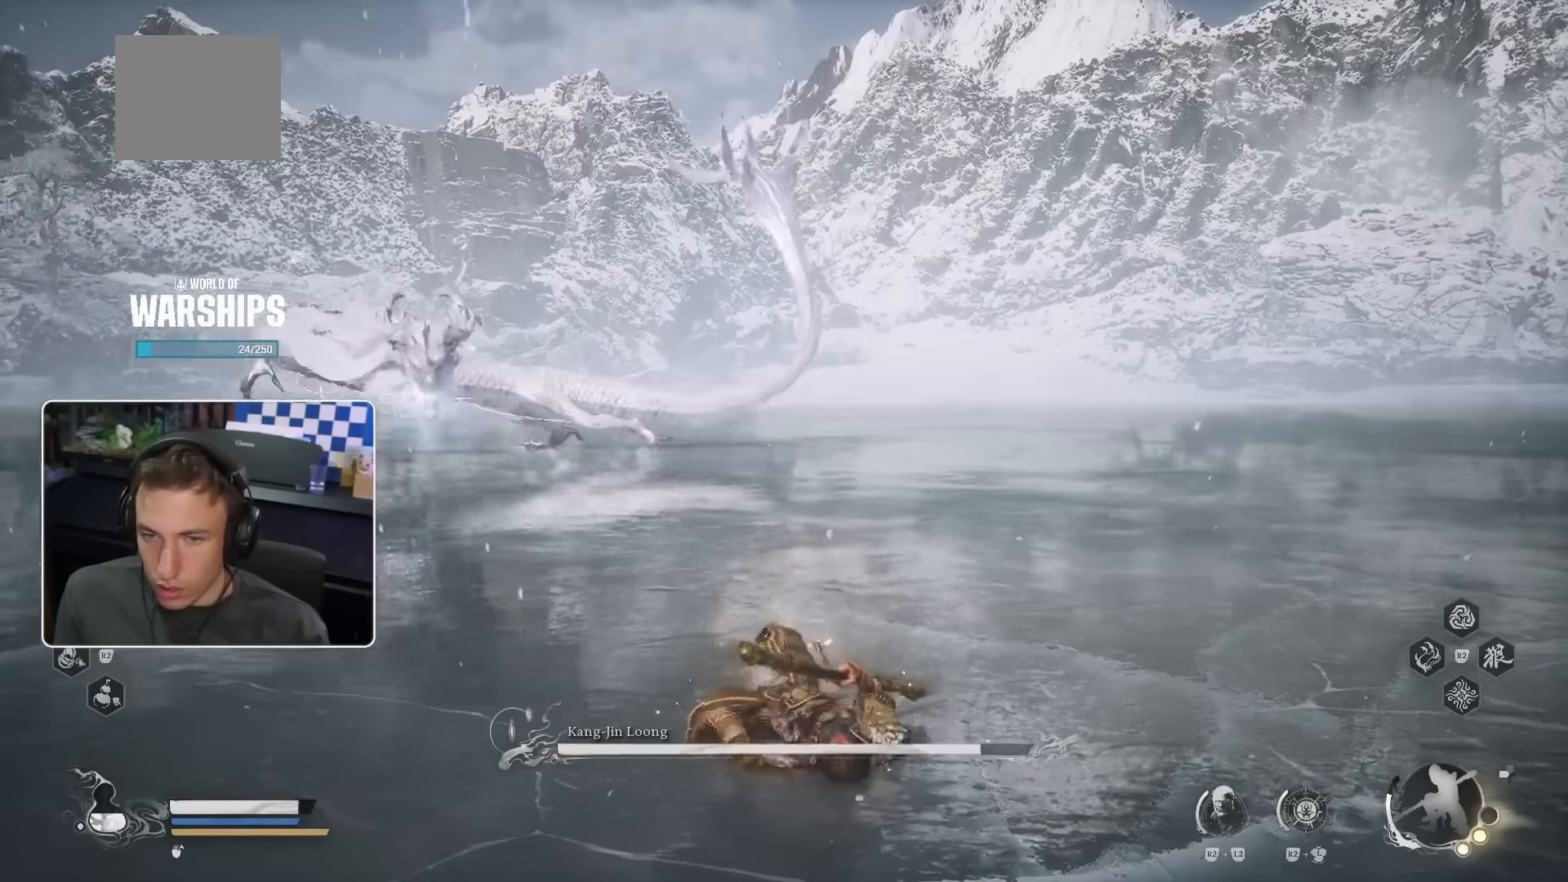
{"dt_ms": 500, "buttons": [], "left_stick": "up", "right_stick": "center", "events": [[17, "right_stick", "center"], [383, "right_stick", "up-left"], [483, "right_stick", "center"]]}
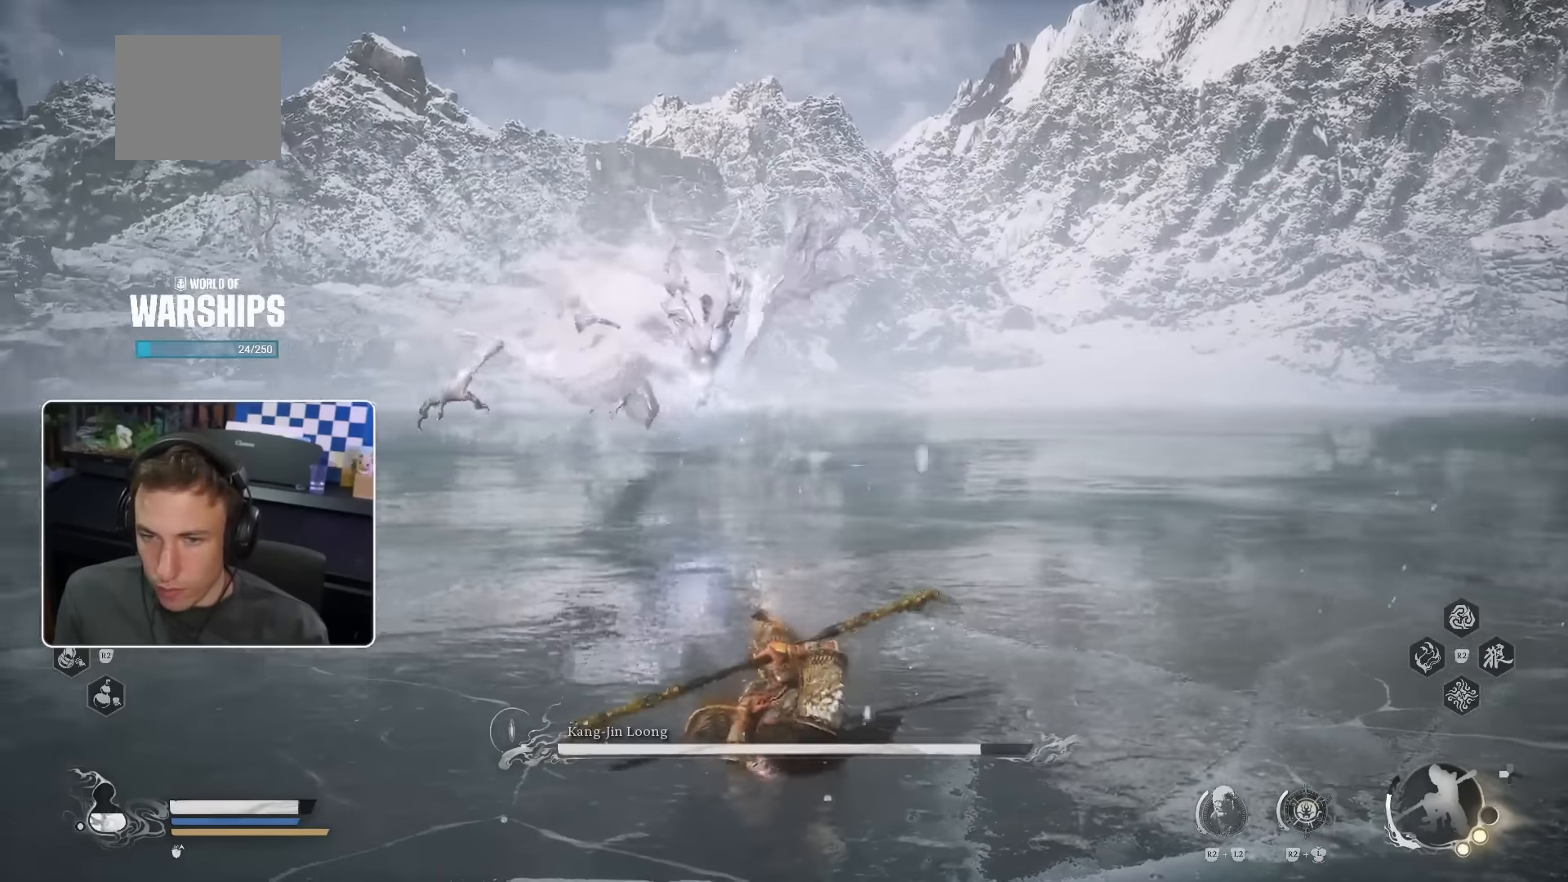
{"dt_ms": 500, "buttons": [], "left_stick": "up", "right_stick": "center", "events": []}
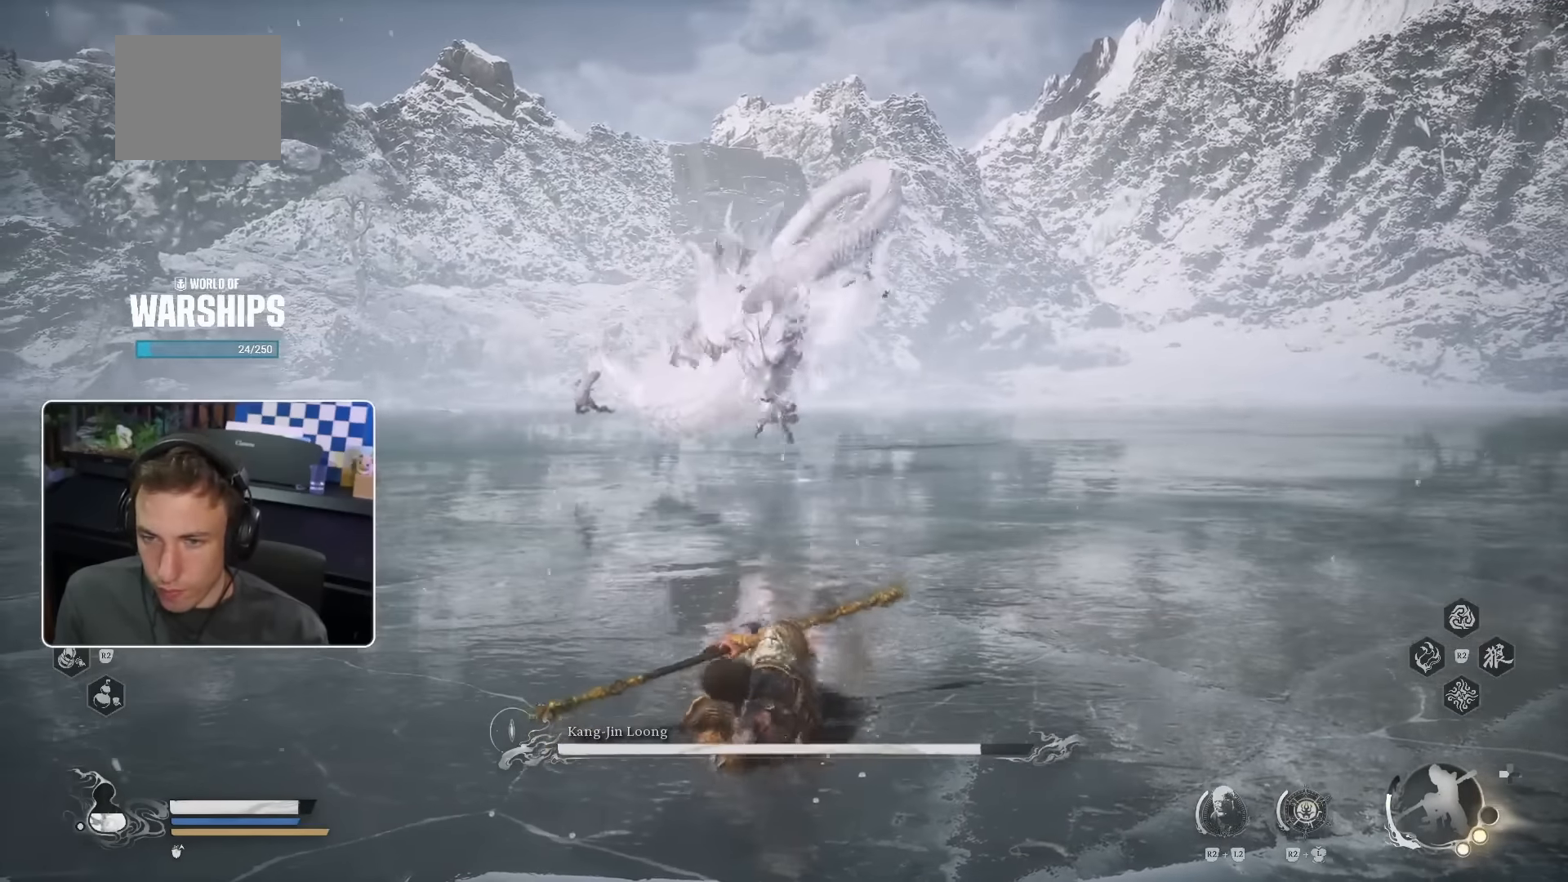
{"dt_ms": 500, "buttons": [], "left_stick": "up", "right_stick": "center"}
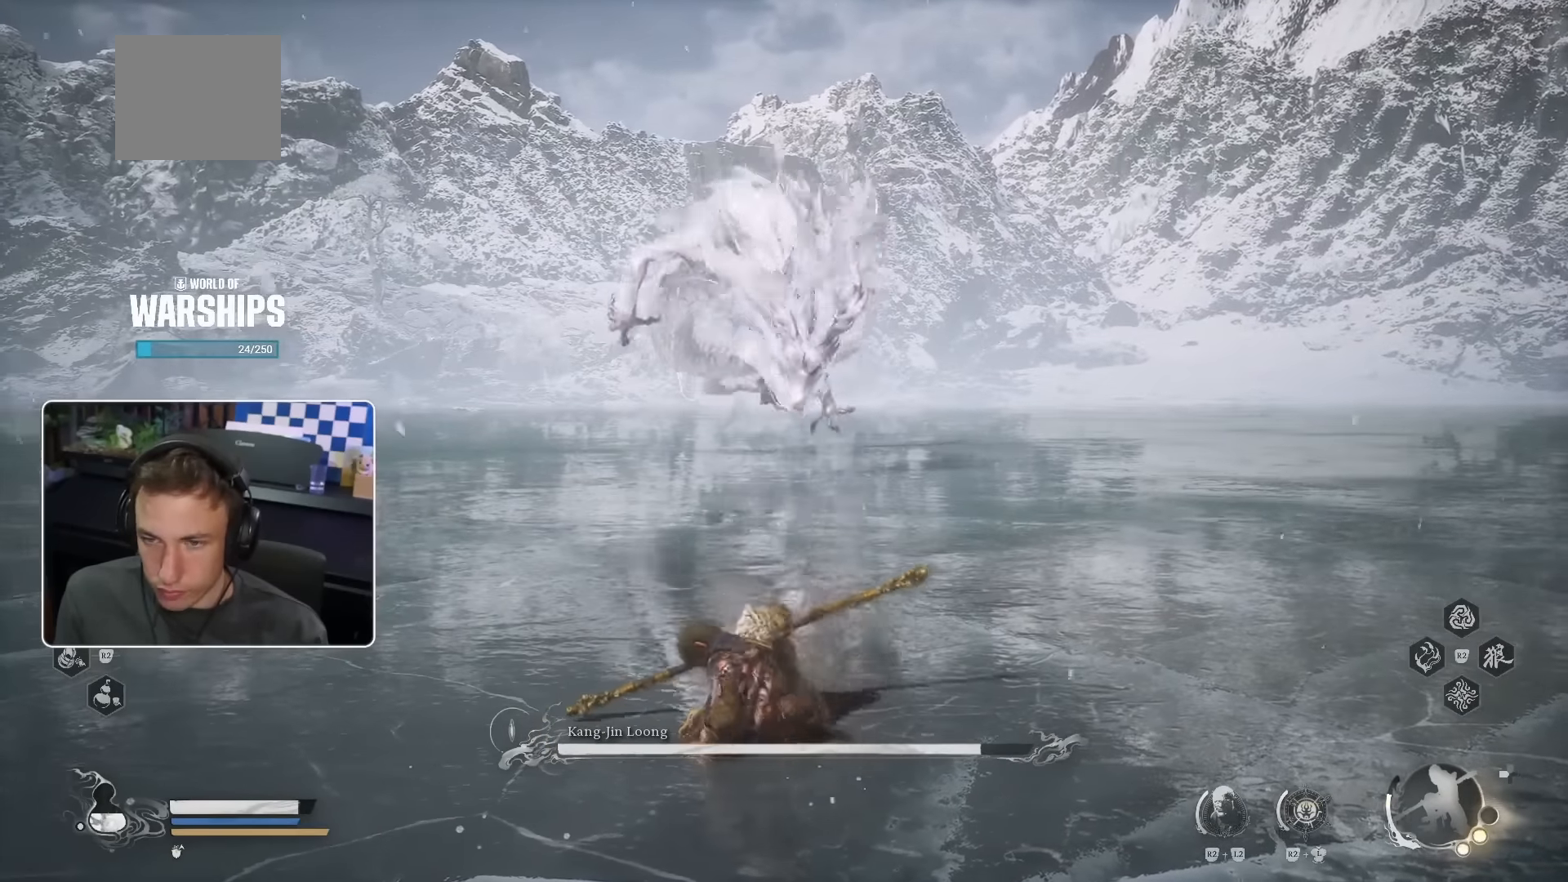
{"dt_ms": 1000, "buttons": [], "left_stick": "up-left", "right_stick": "center"}
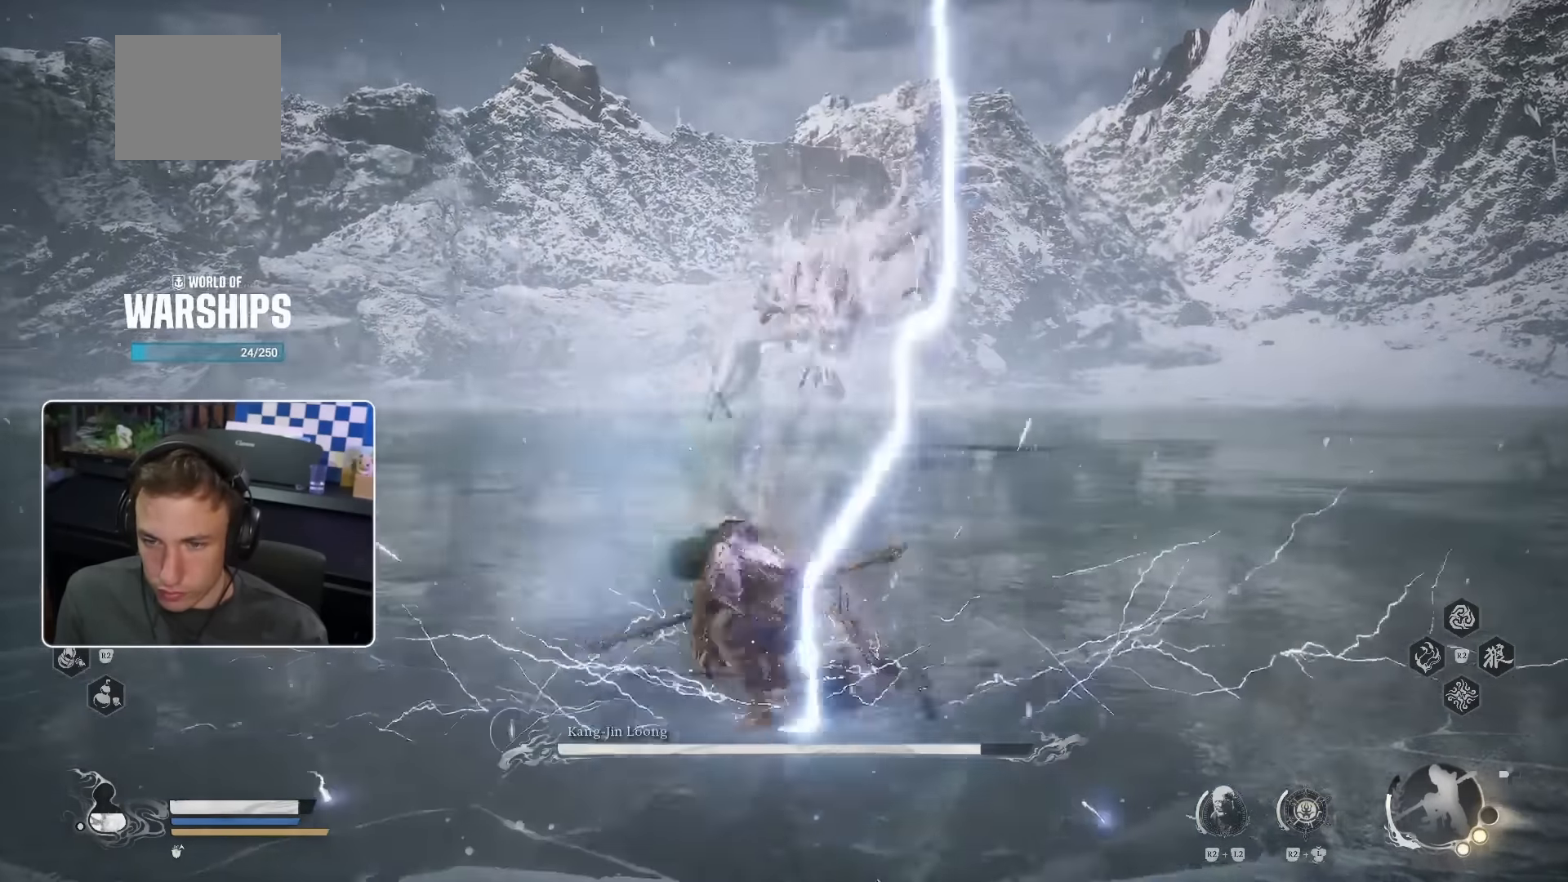
{"dt_ms": 500, "buttons": [], "left_stick": "up-left", "right_stick": "center", "events": []}
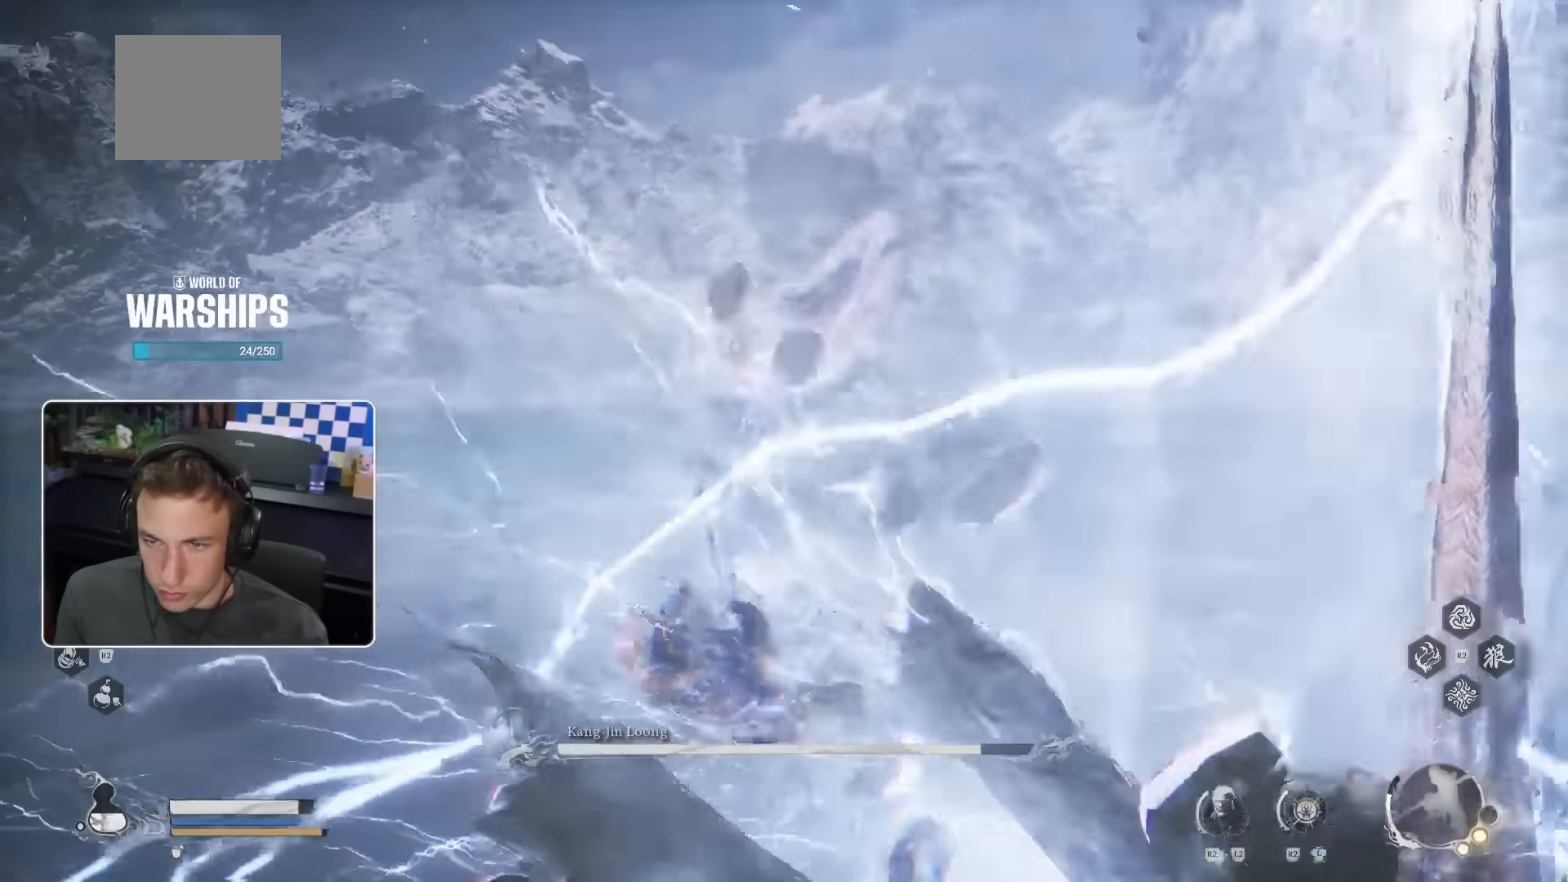
{"dt_ms": 500, "buttons": [], "left_stick": "up-left", "right_stick": "center", "events": []}
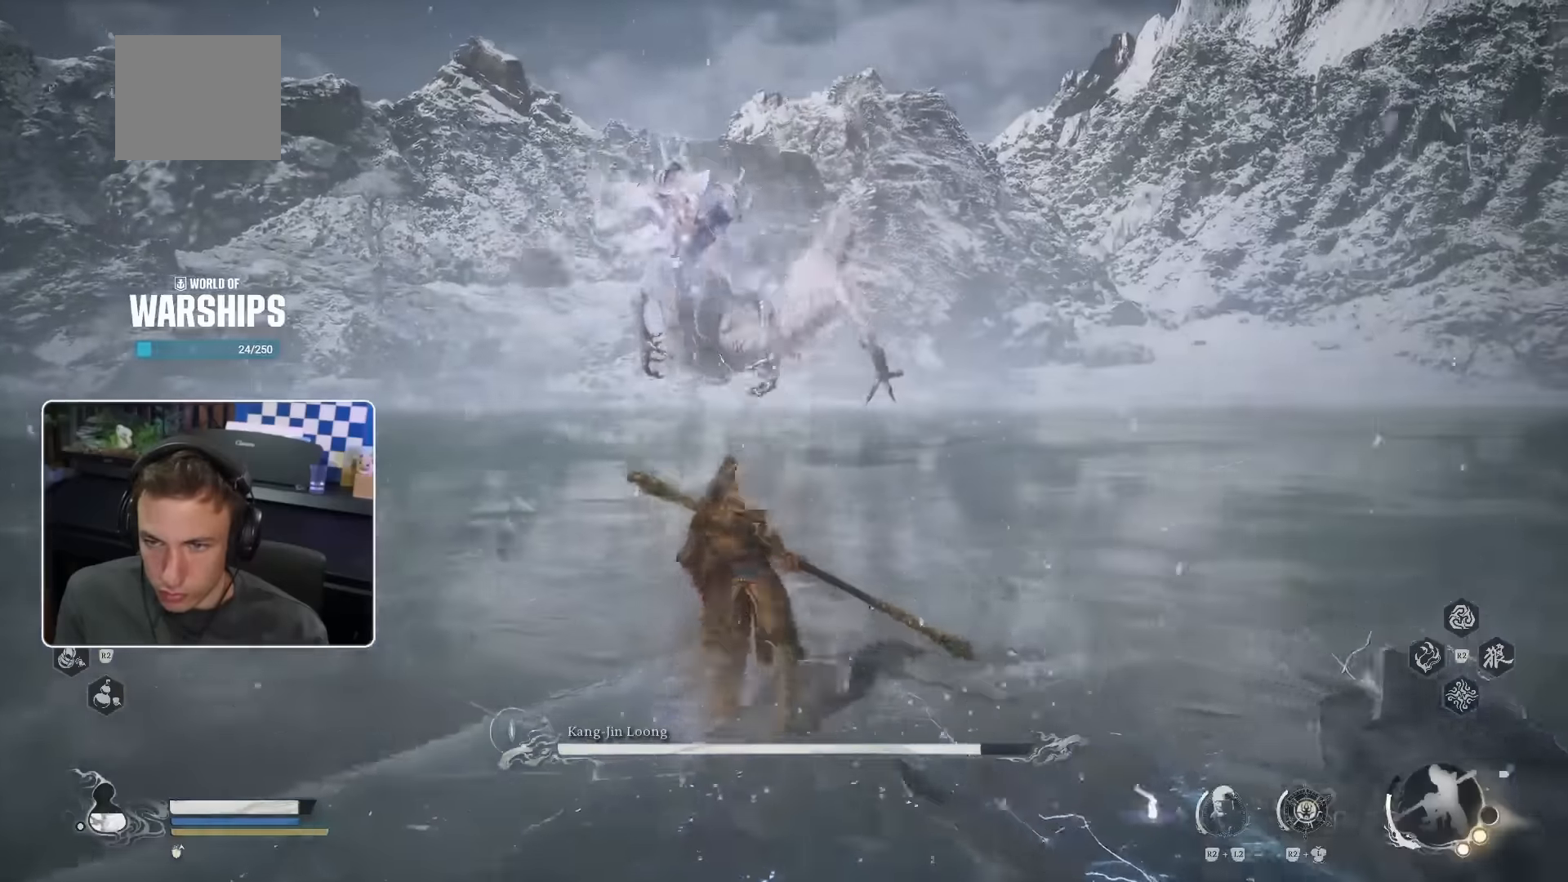
{"dt_ms": 500, "buttons": [], "left_stick": "up-left", "right_stick": "center", "events": []}
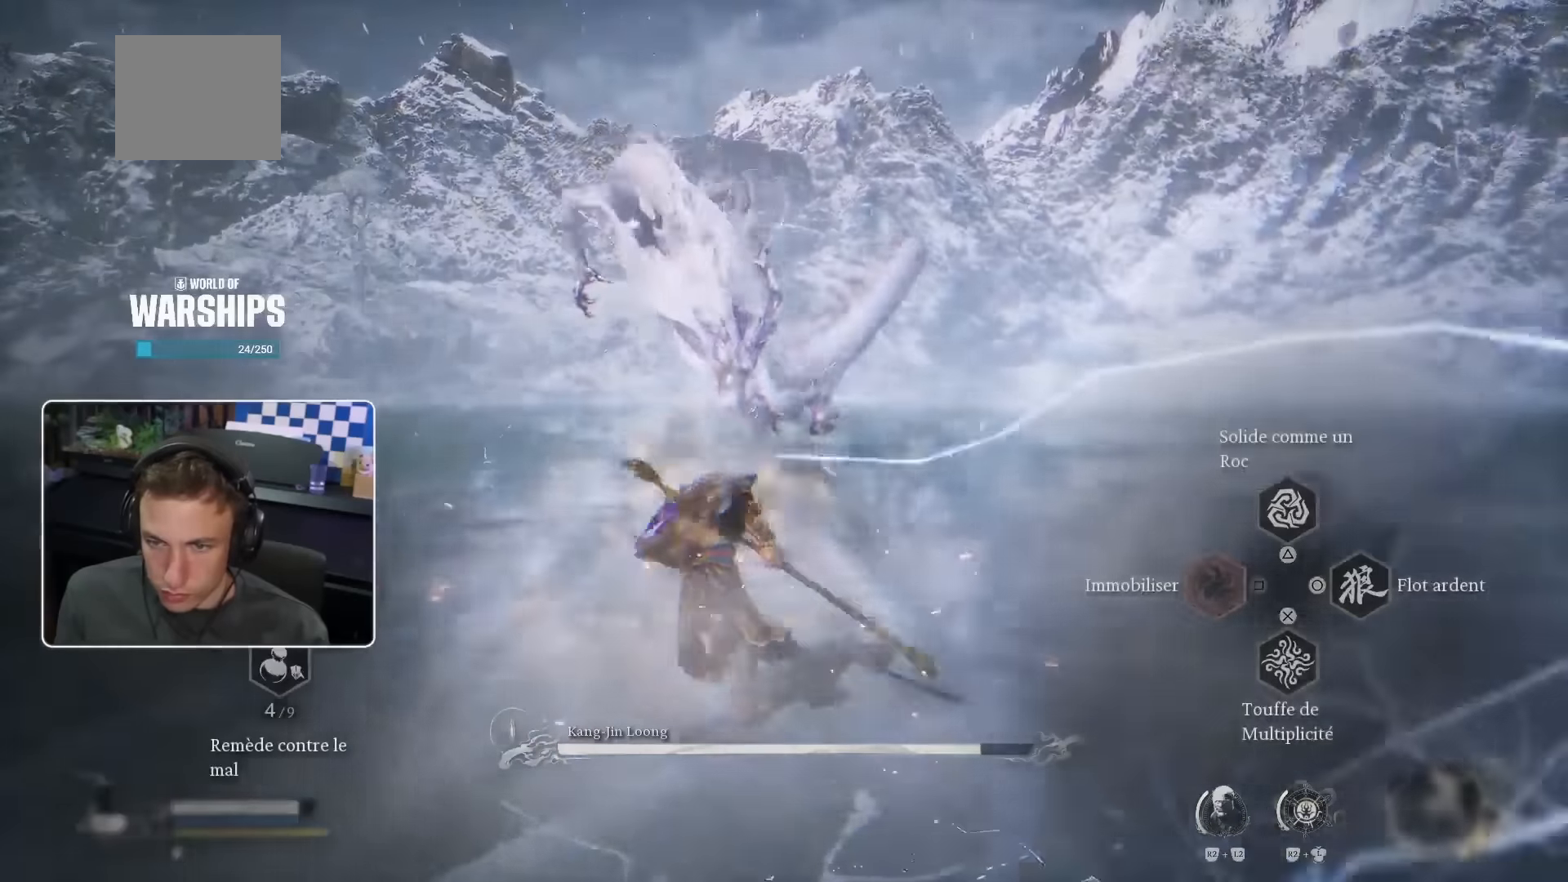
{"dt_ms": 500, "buttons": [], "left_stick": "up", "right_stick": "center", "events": [[233, "left_stick", "up"]]}
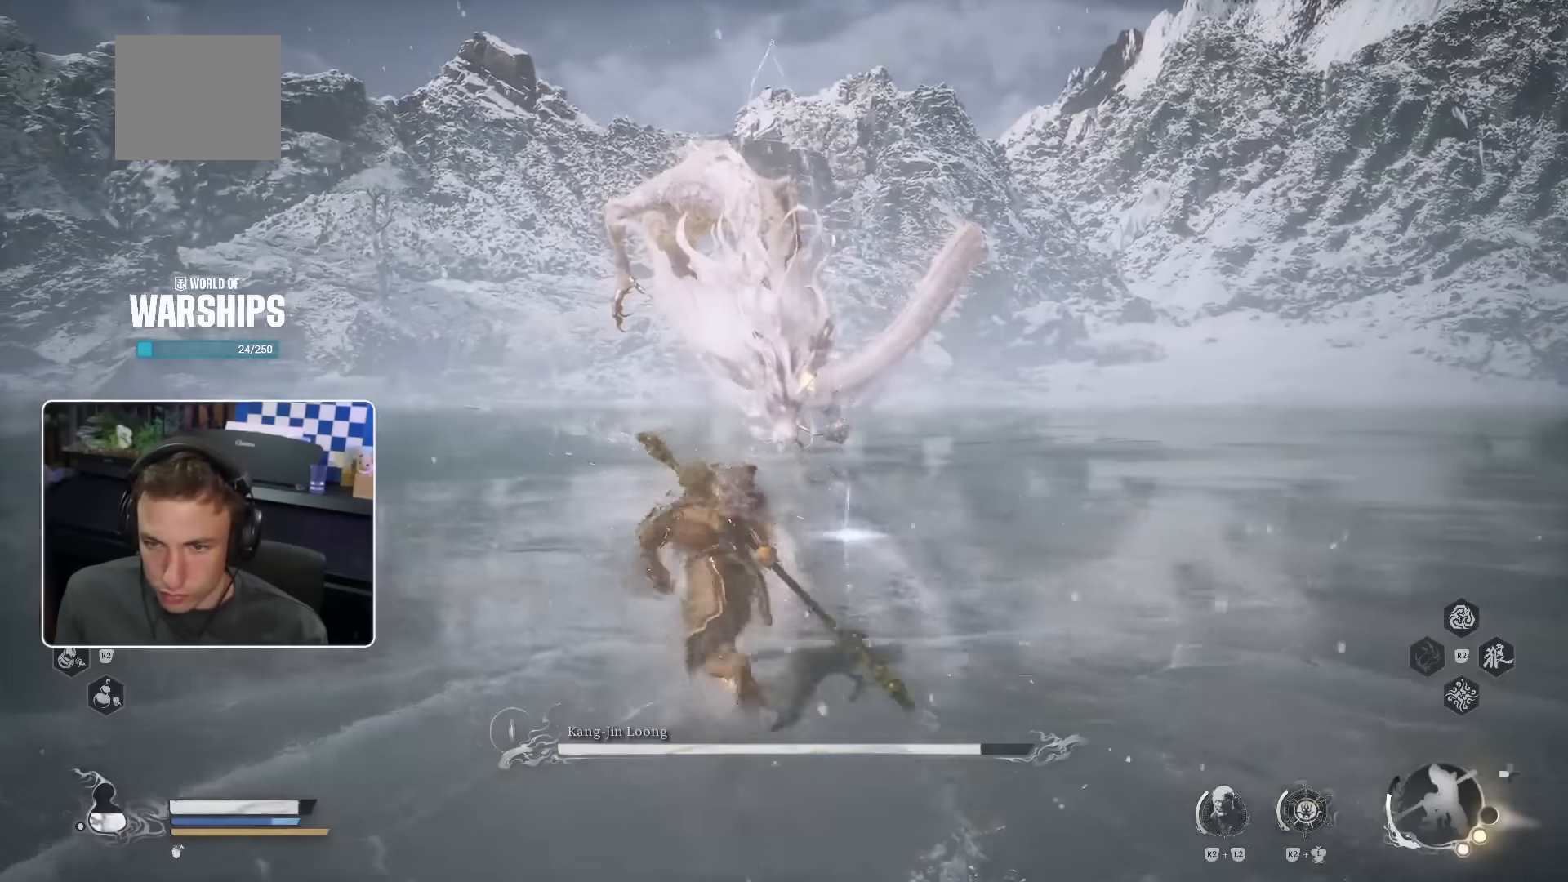
{"dt_ms": 500, "buttons": ["CROSS"], "left_stick": "up", "right_stick": "center", "events": [[167, "CROSS", "down"]]}
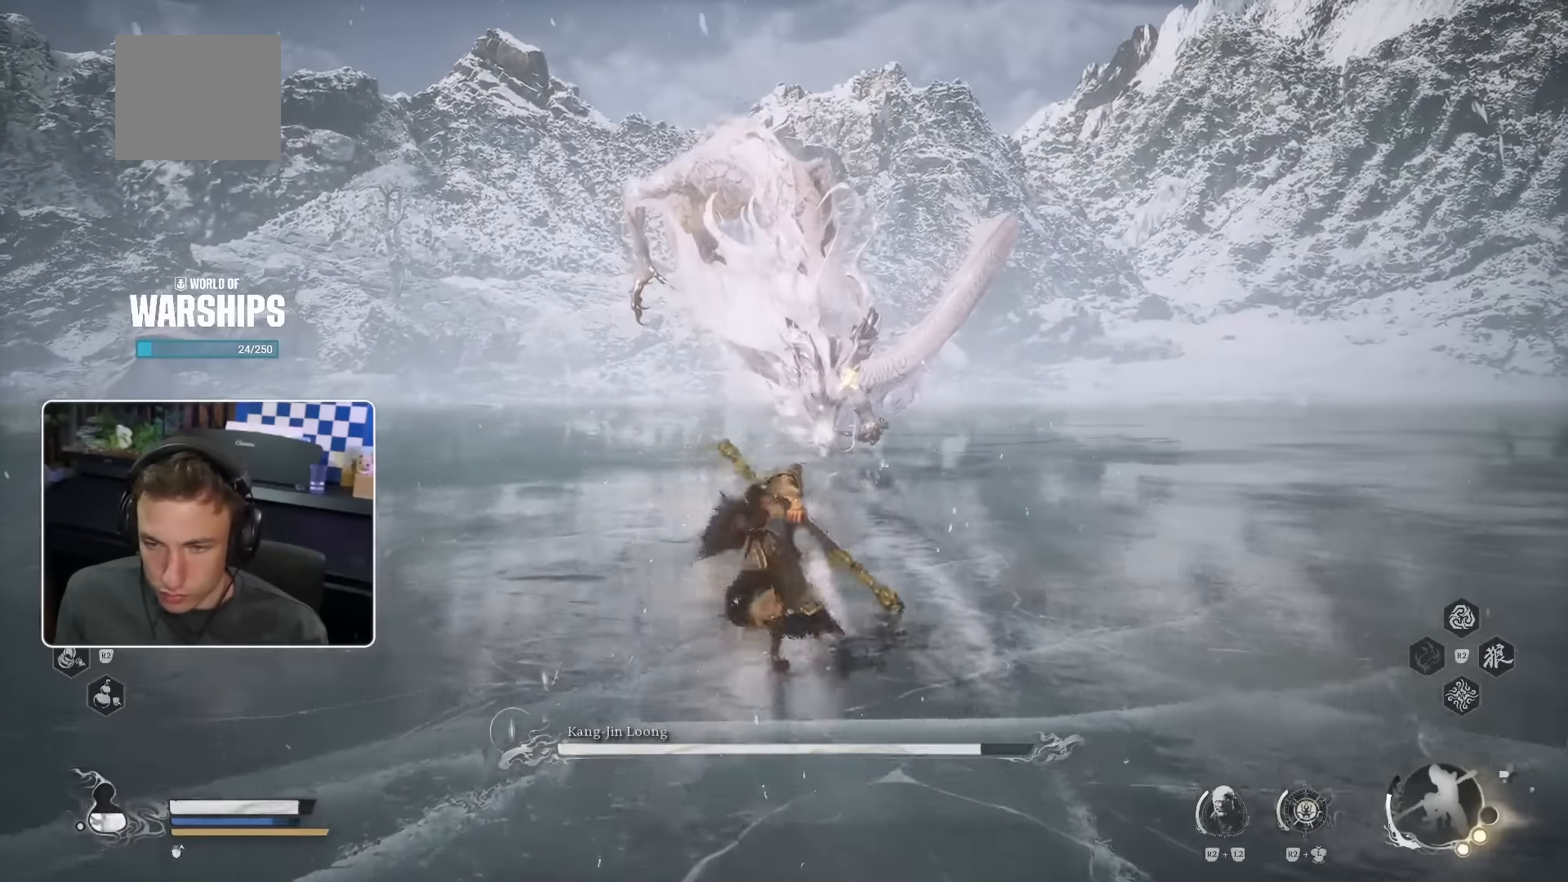
{"dt_ms": 500, "buttons": ["CROSS"], "left_stick": "up", "right_stick": "center", "events": [[200, "right_stick", "down-left"], [367, "right_stick", "center"]]}
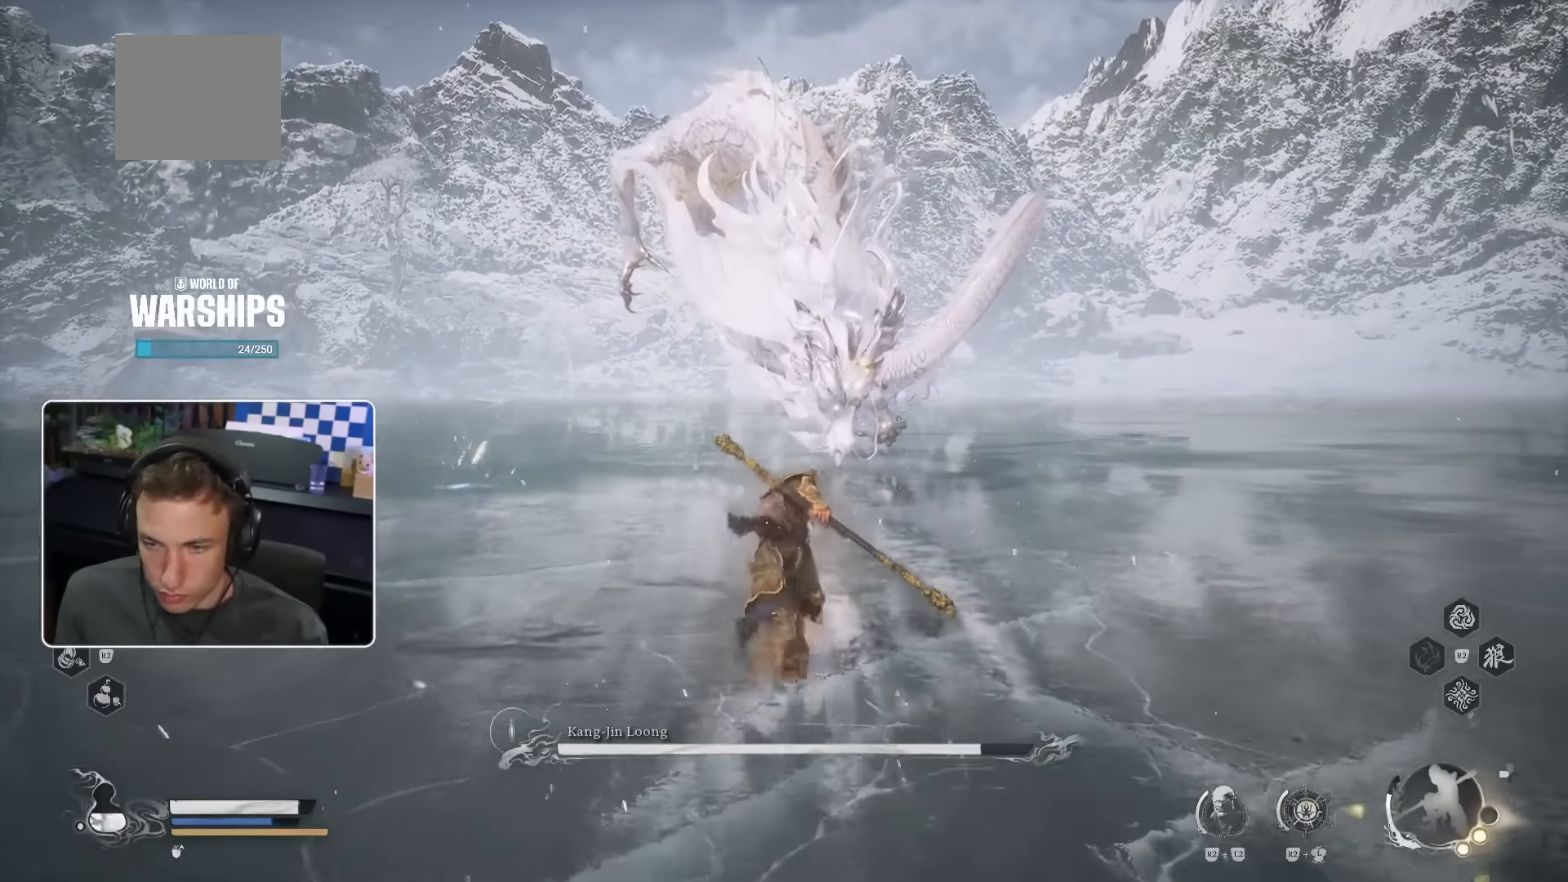
{"dt_ms": 500, "buttons": ["CROSS", "R2"], "left_stick": "up", "right_stick": "center", "events": [[50, "R2", "down"]]}
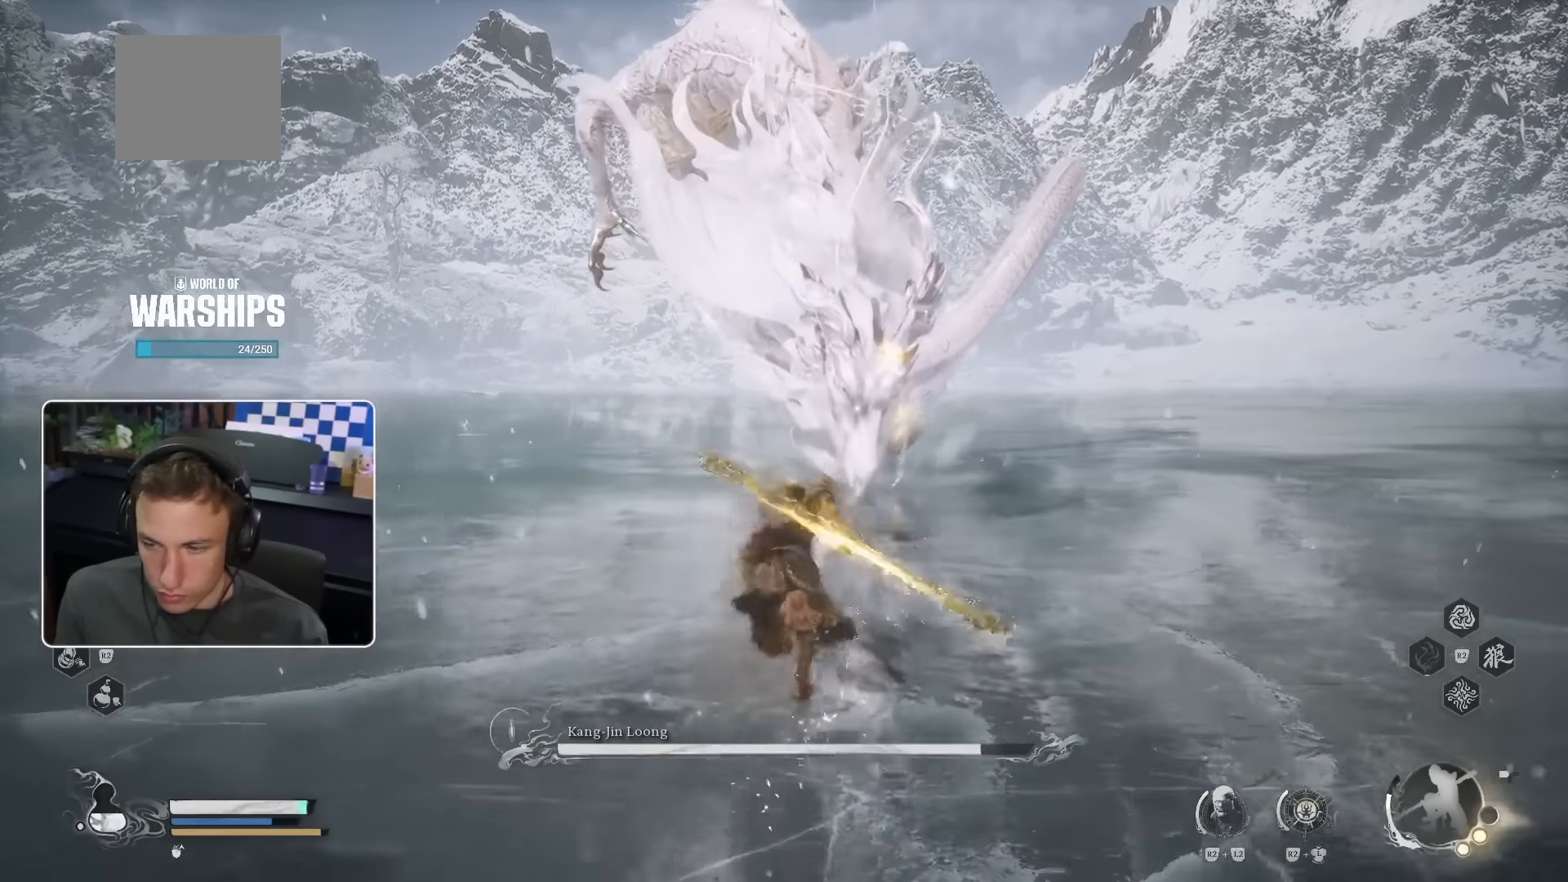
{"dt_ms": 500, "buttons": ["CROSS", "R2"], "left_stick": "center", "right_stick": "center", "events": [[450, "left_stick", "center"]]}